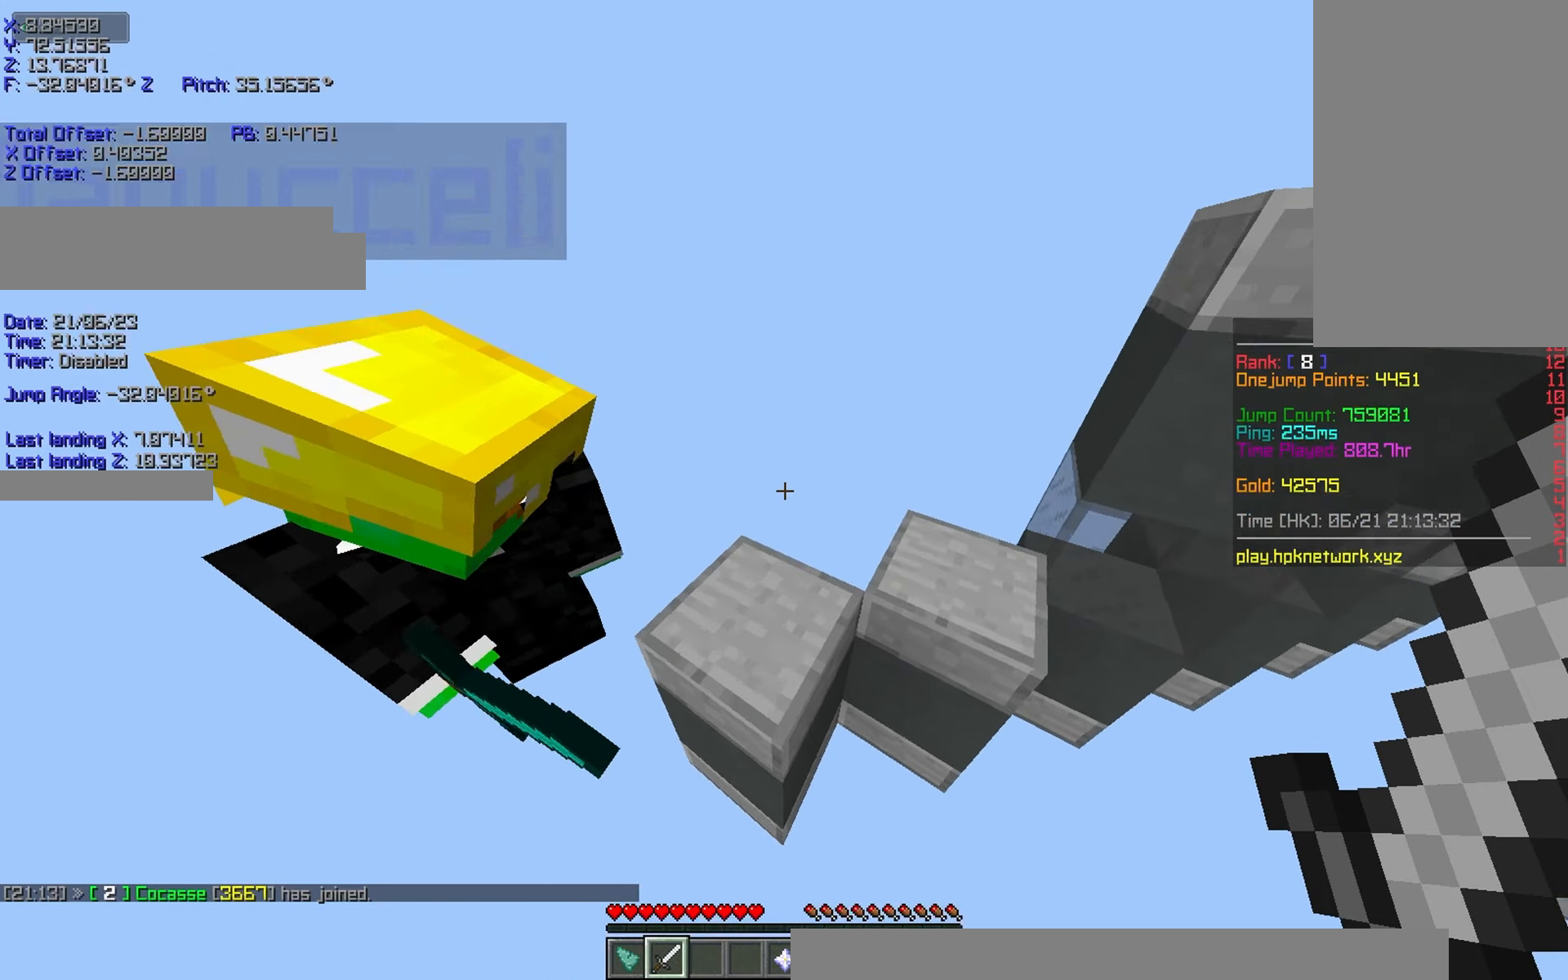
Gameplay with keyboard; each line is a JSON object with the keys held at the frame after it. "events" lists presses ("down") and releases ("up") of "a", "d", "r", "s", "shift", "space" and "w" between this image and that frame as [ms after this image, input, new state], when the widget could be followed in between. No other keys are recorded. Mouse input is not recorded.
{"keys": ["a", "s", "shift"], "events": [[150, "shift", "down"], [200, "w", "up"], [250, "r", "up"], [300, "a", "down"], [333, "s", "down"]]}
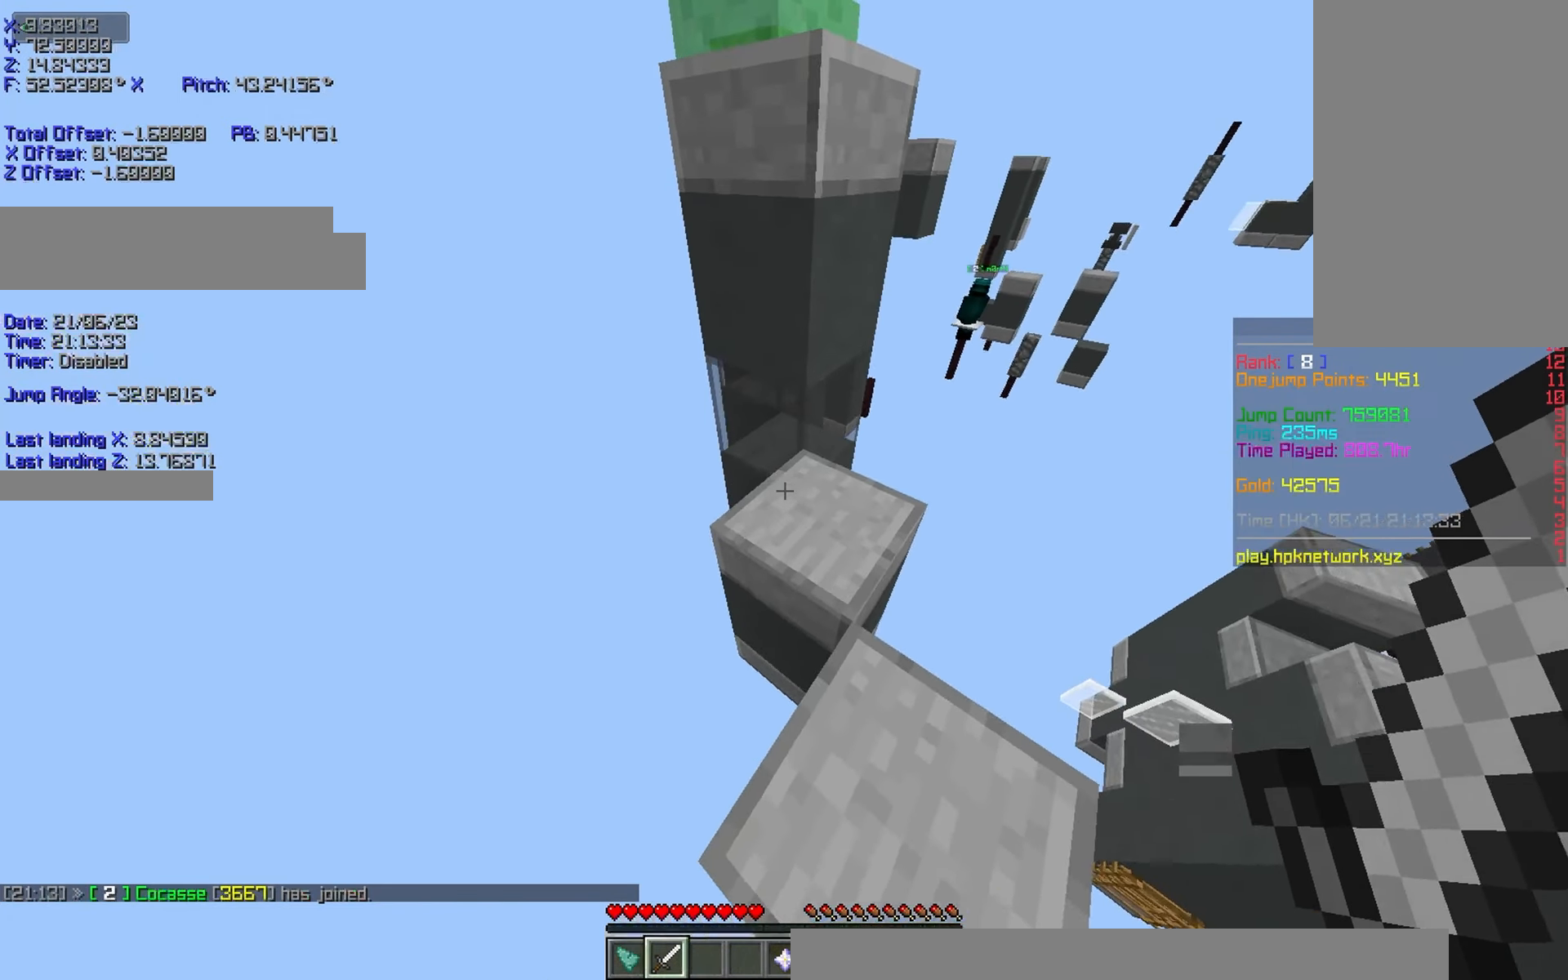
{"keys": ["d", "s", "shift"], "events": [[100, "s", "up"], [183, "s", "down"], [250, "d", "down"], [300, "a", "up"]]}
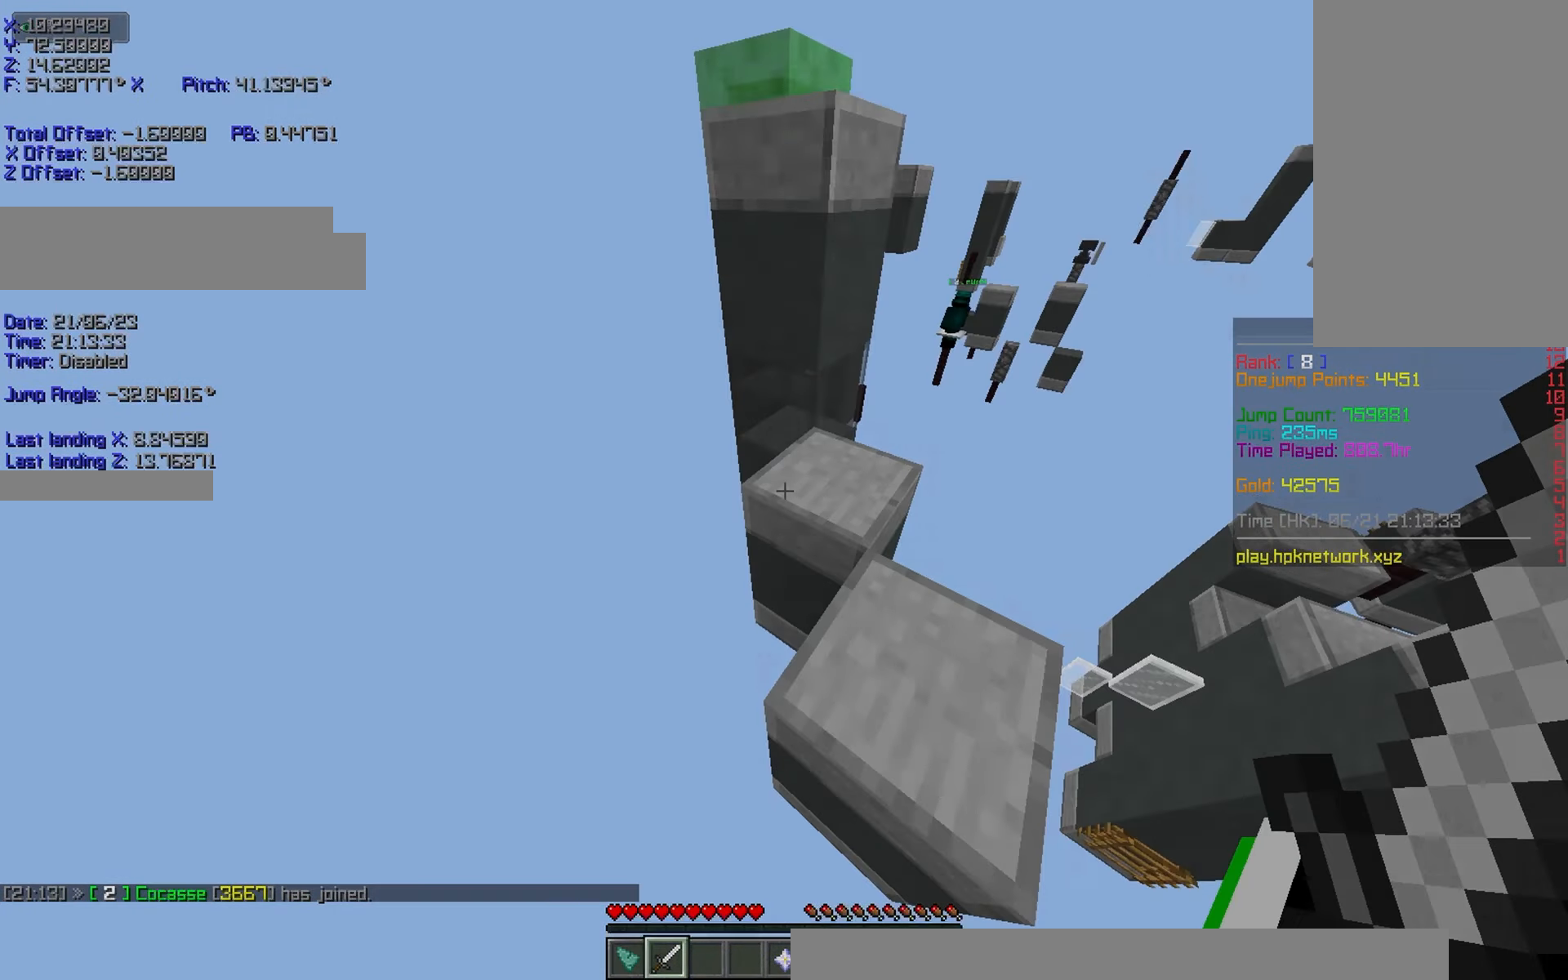
{"keys": ["shift"]}
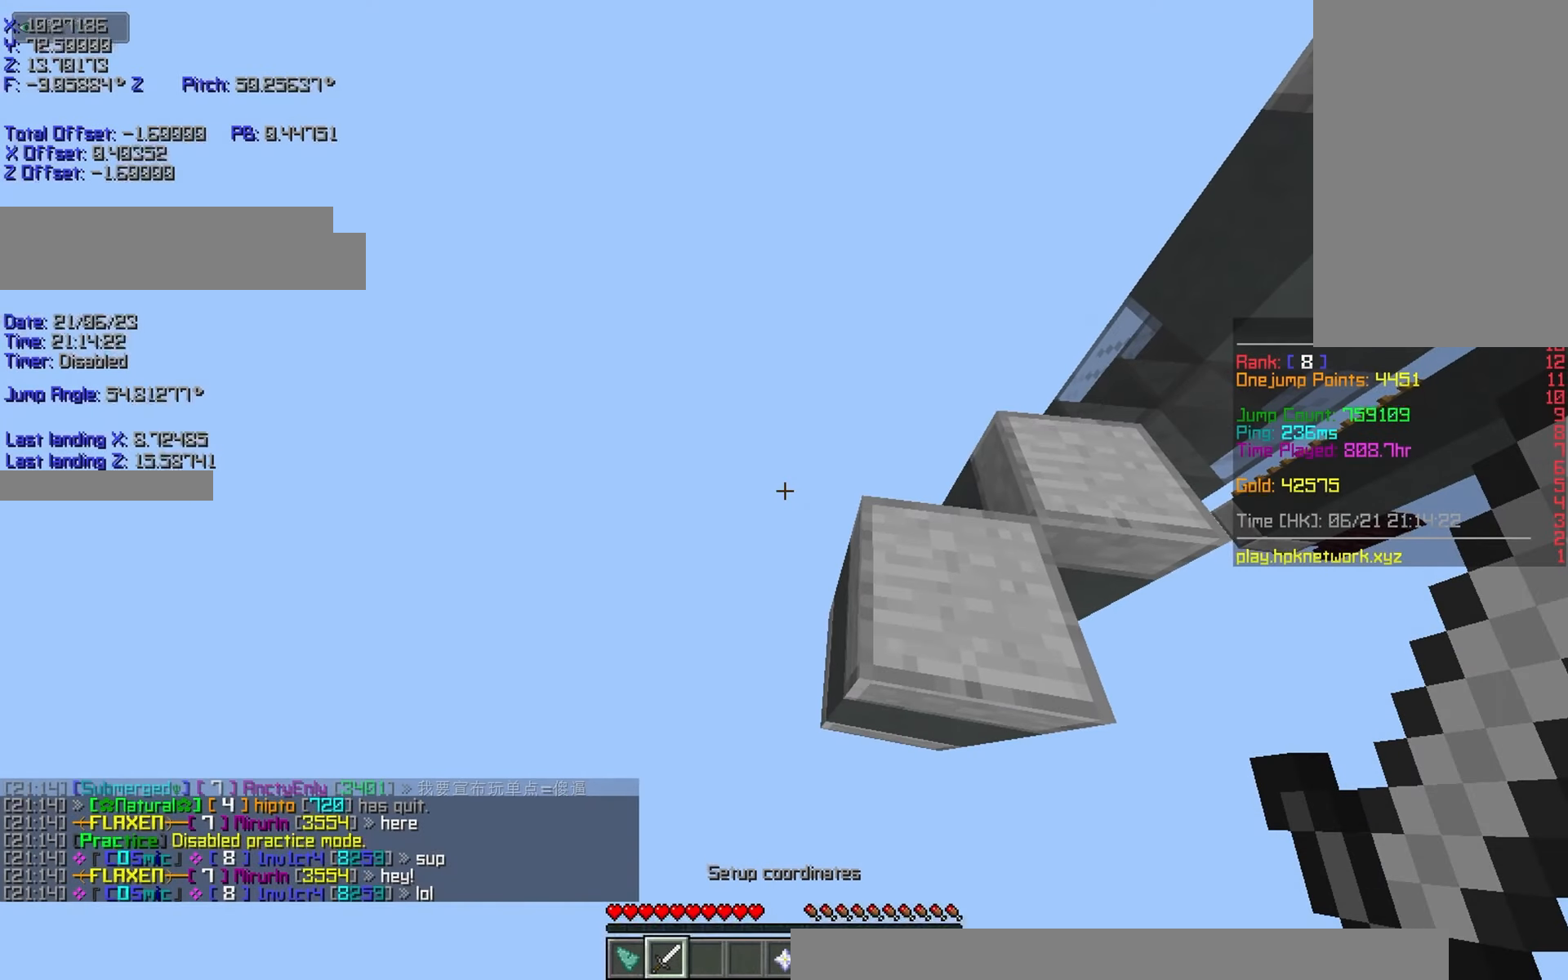
{"keys": ["shift"], "events": [[100, "s", "down"], [300, "s", "up"]]}
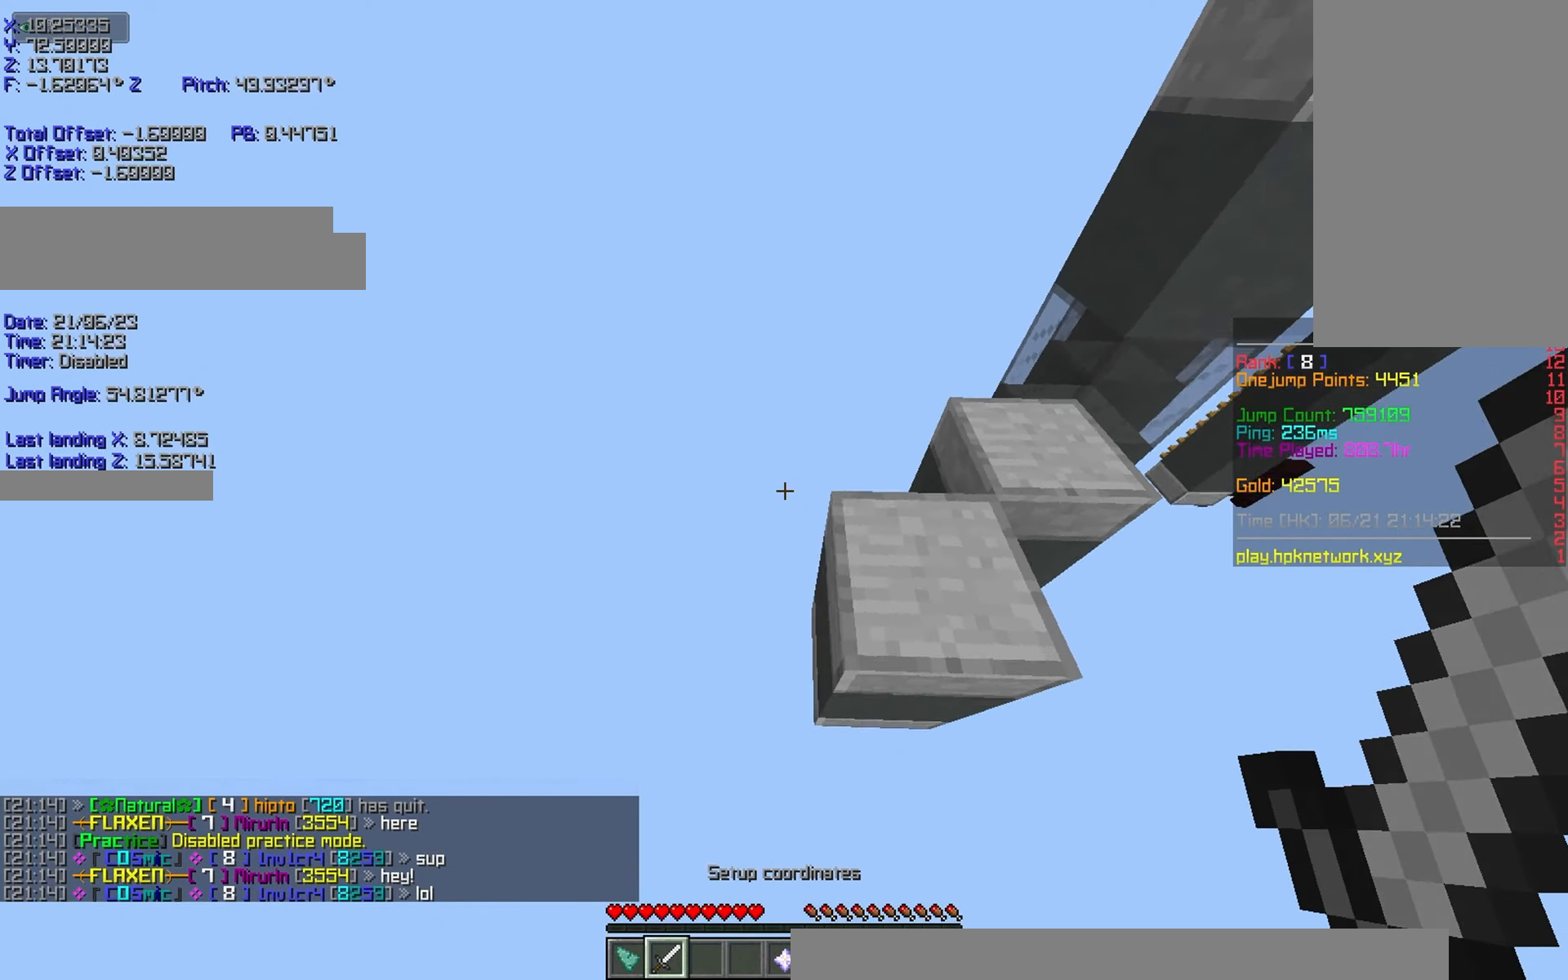
{"keys": ["s", "shift"], "events": [[50, "s", "down"], [200, "s", "up"], [500, "s", "down"]]}
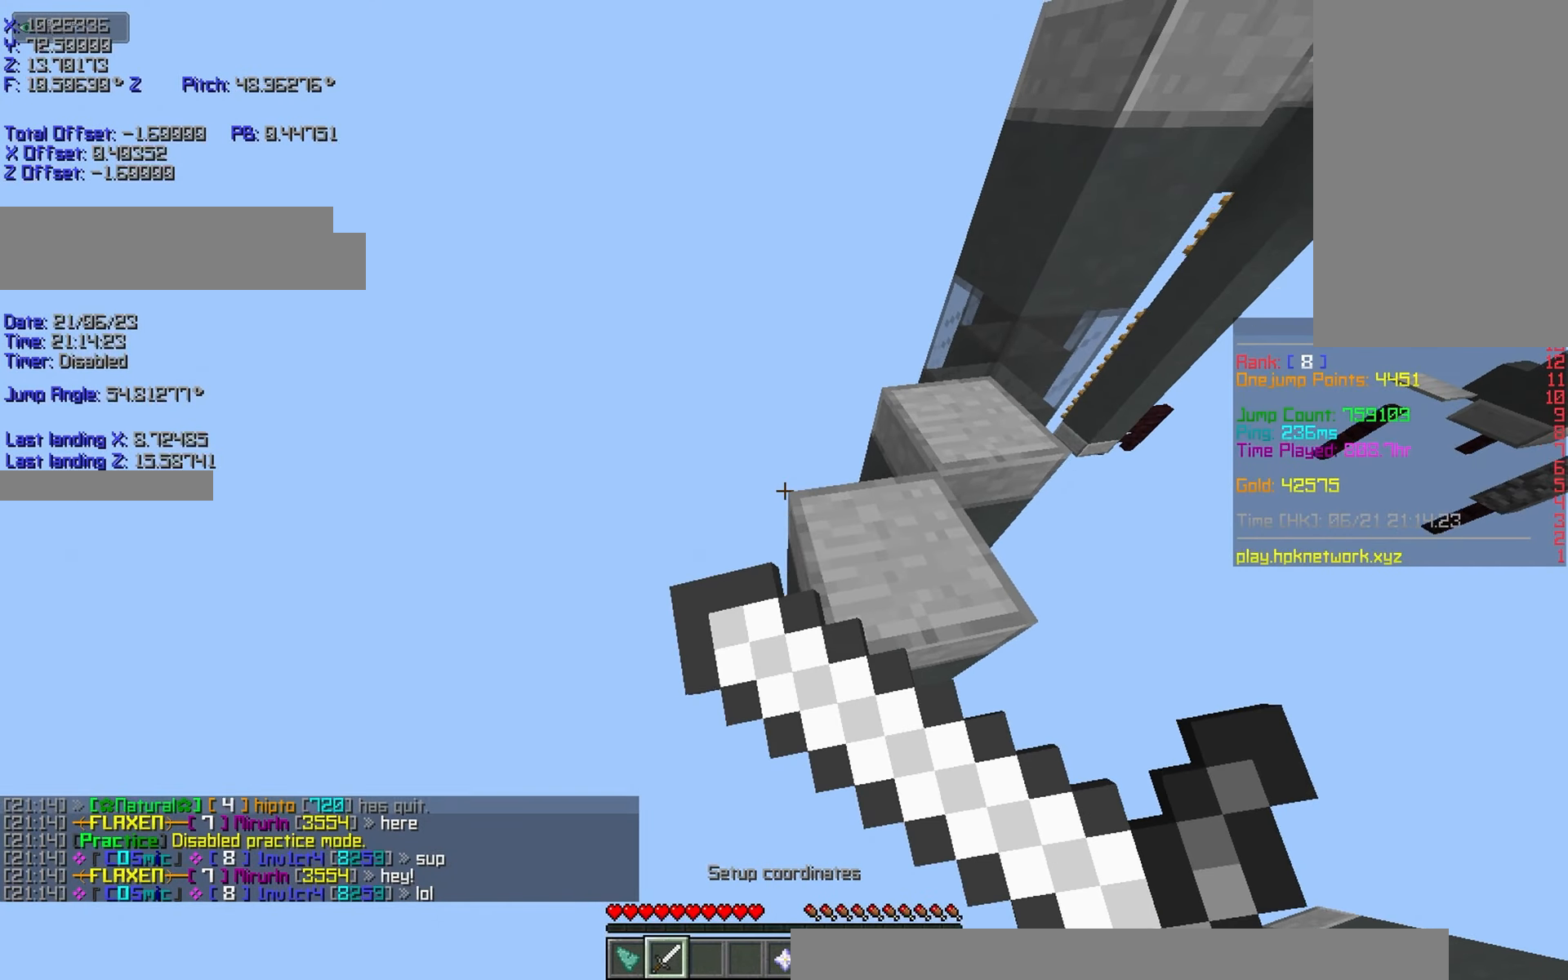
{"keys": ["shift"], "events": [[300, "s", "up"]]}
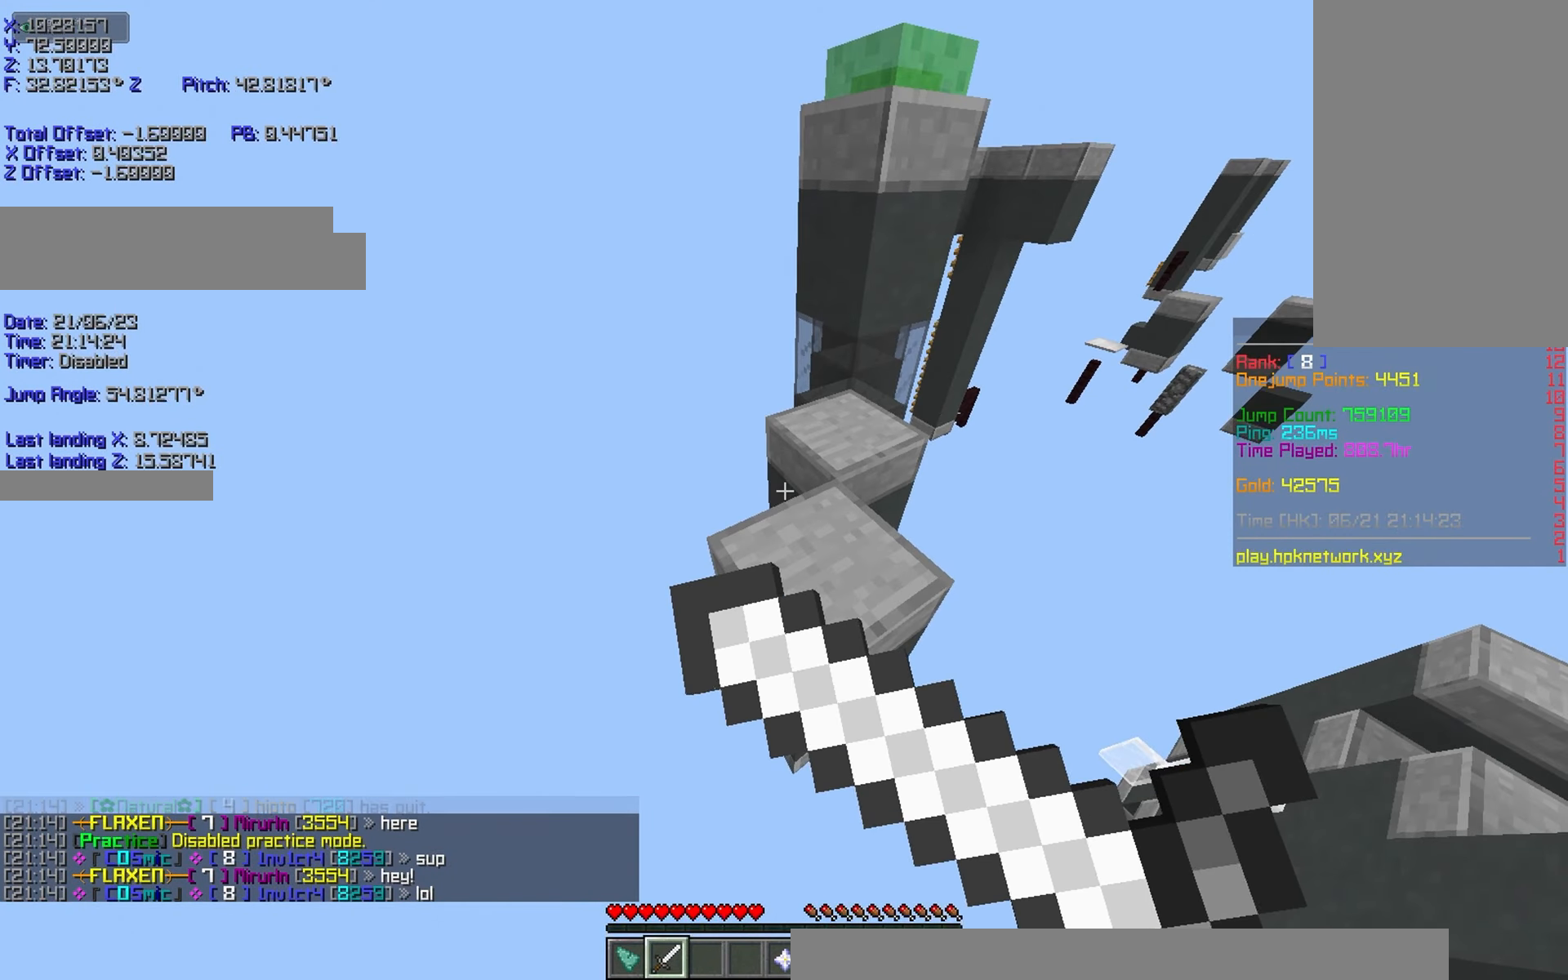
{"keys": ["s", "shift"], "events": [[200, "s", "down"], [350, "s", "up"], [450, "s", "down"]]}
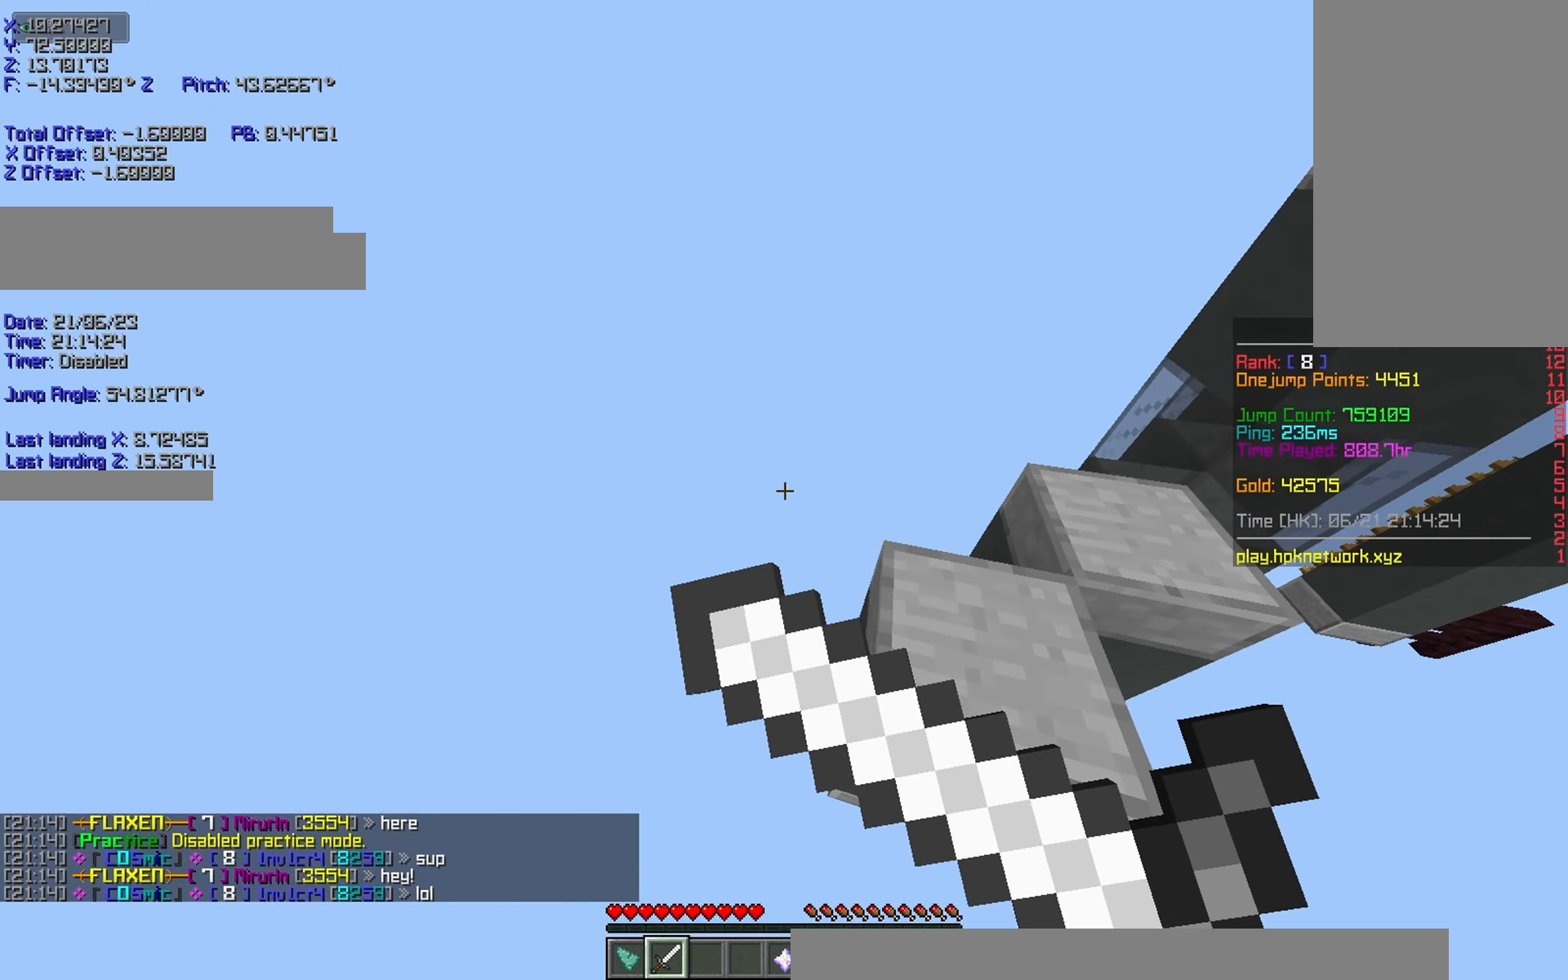
{"keys": ["shift"], "events": [[50, "s", "up"]]}
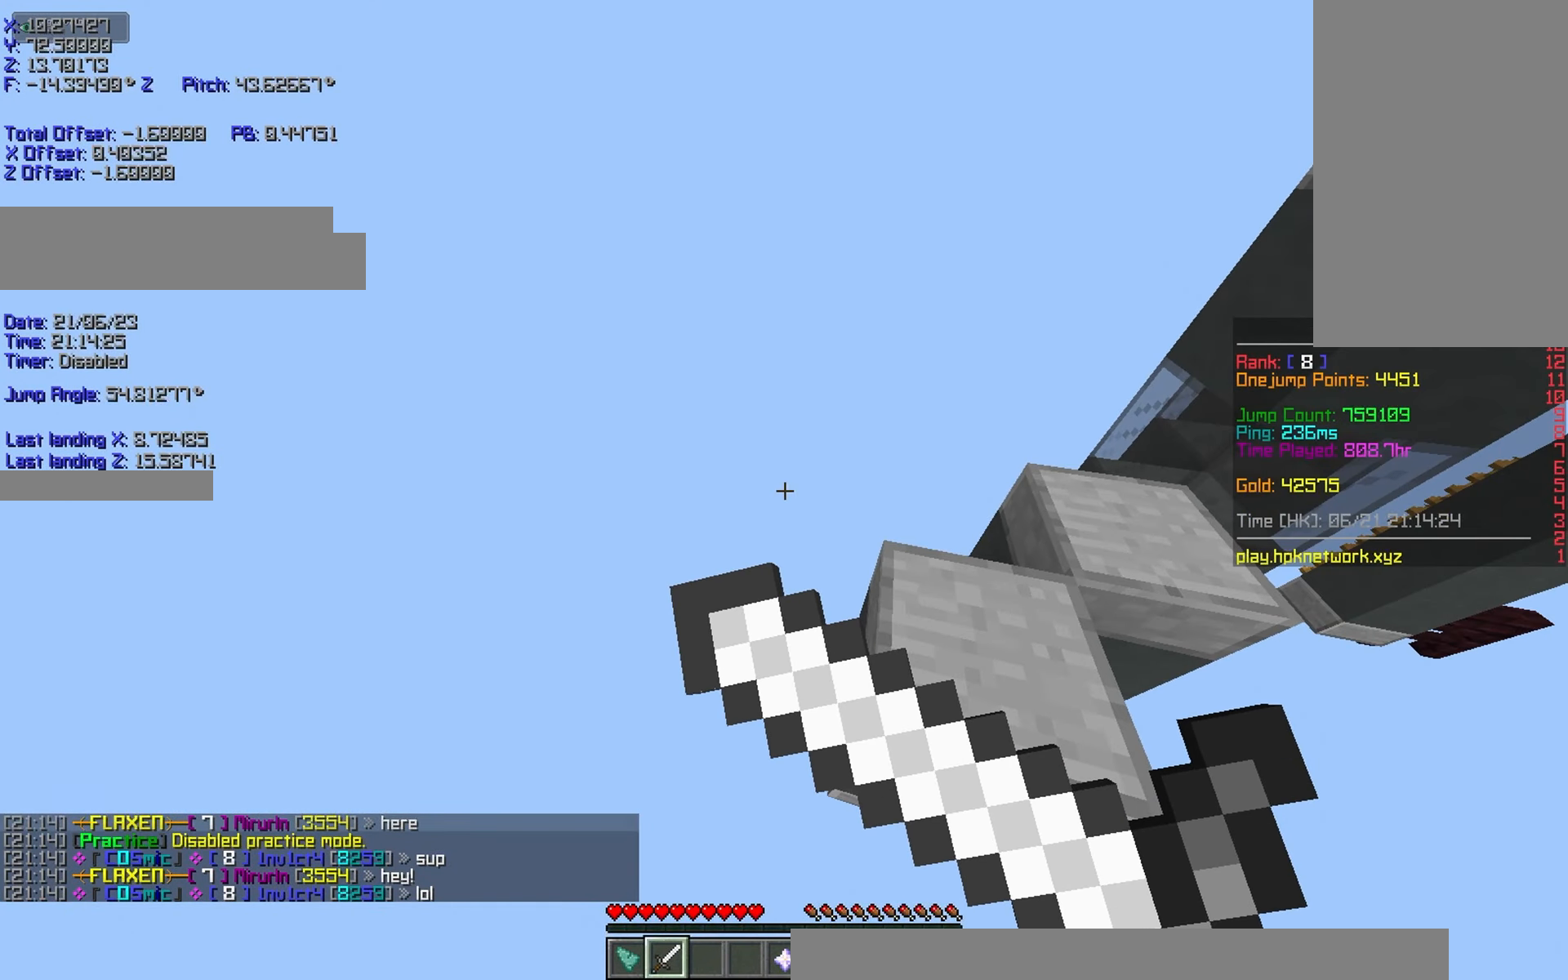
{"keys": ["shift"], "events": [[250, "s", "down"], [300, "s", "up"]]}
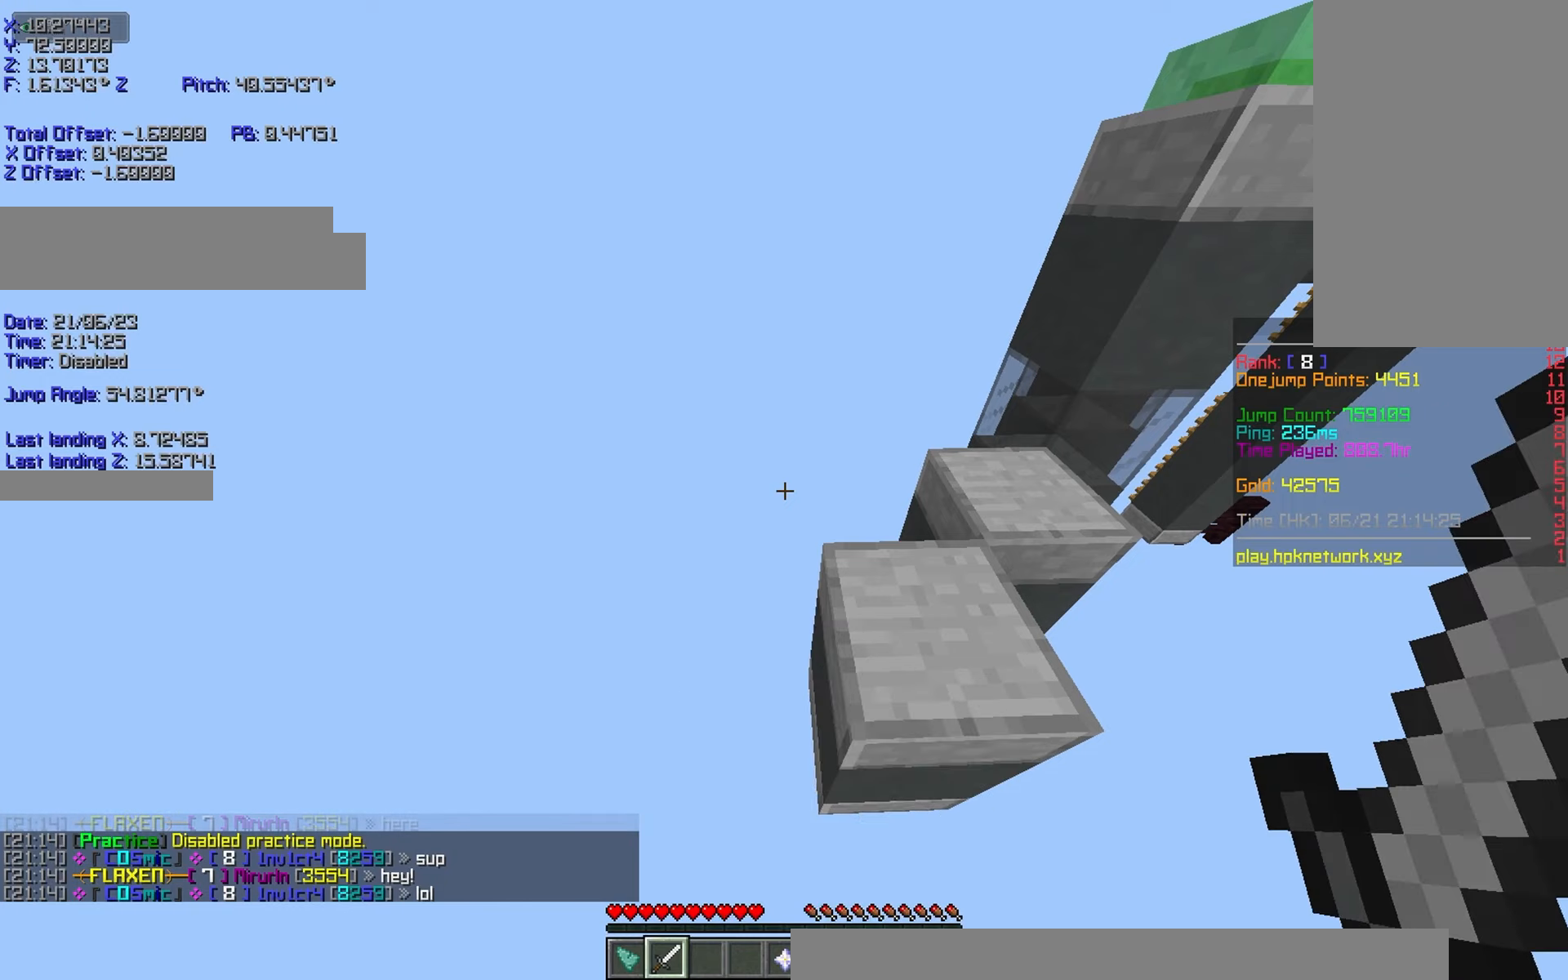
{"keys": ["shift"], "events": []}
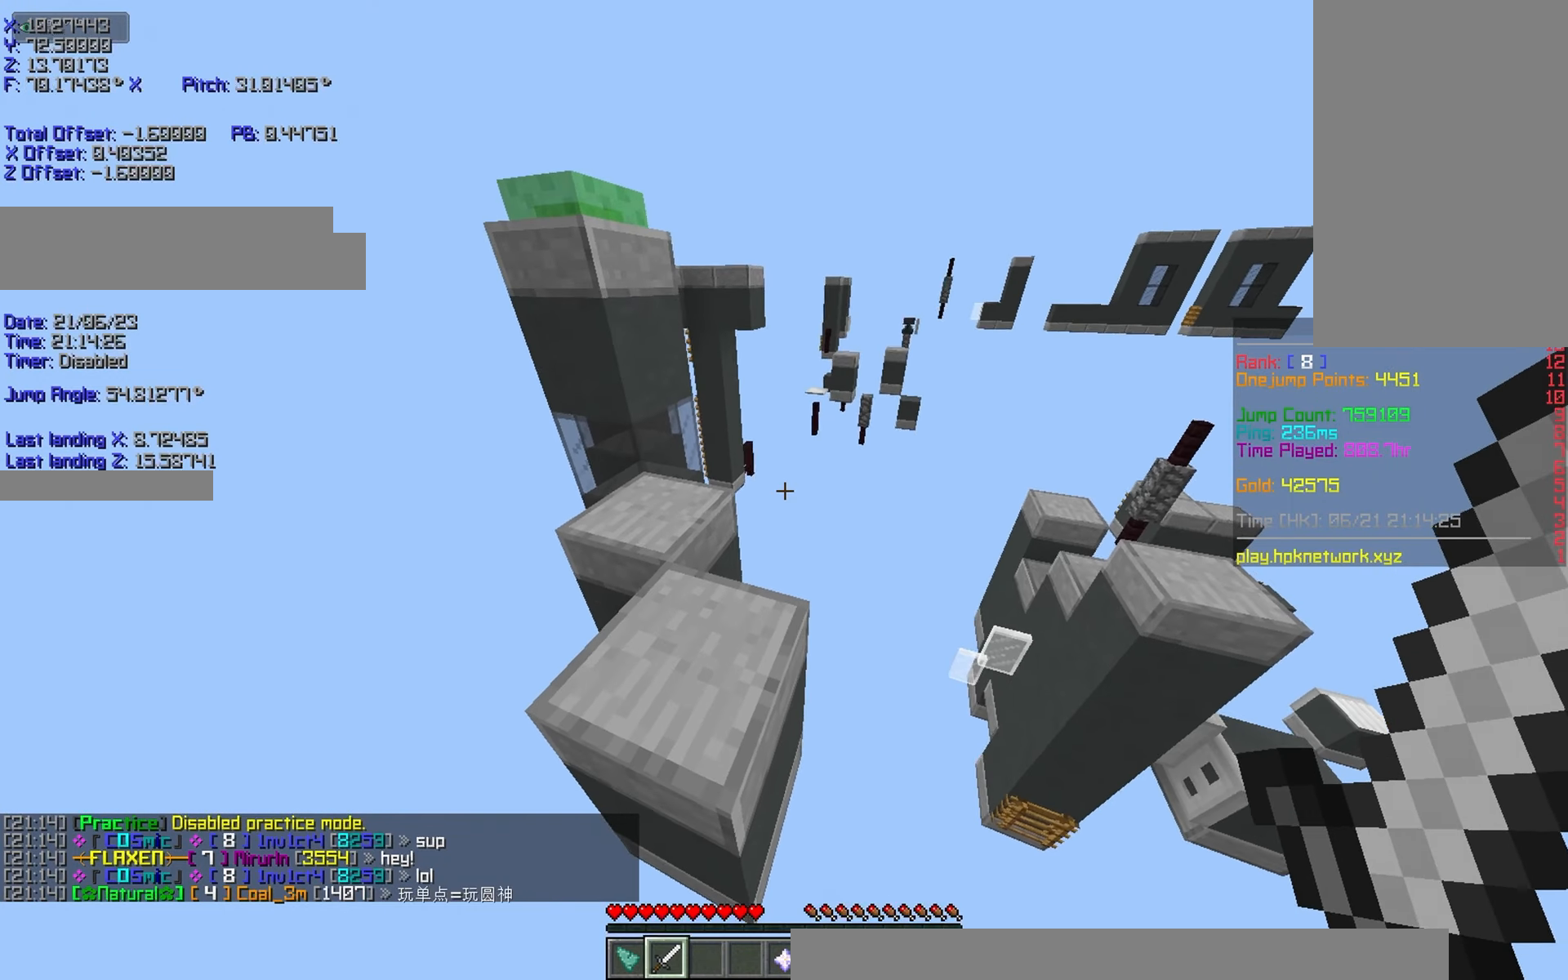
{"keys": ["shift"], "events": []}
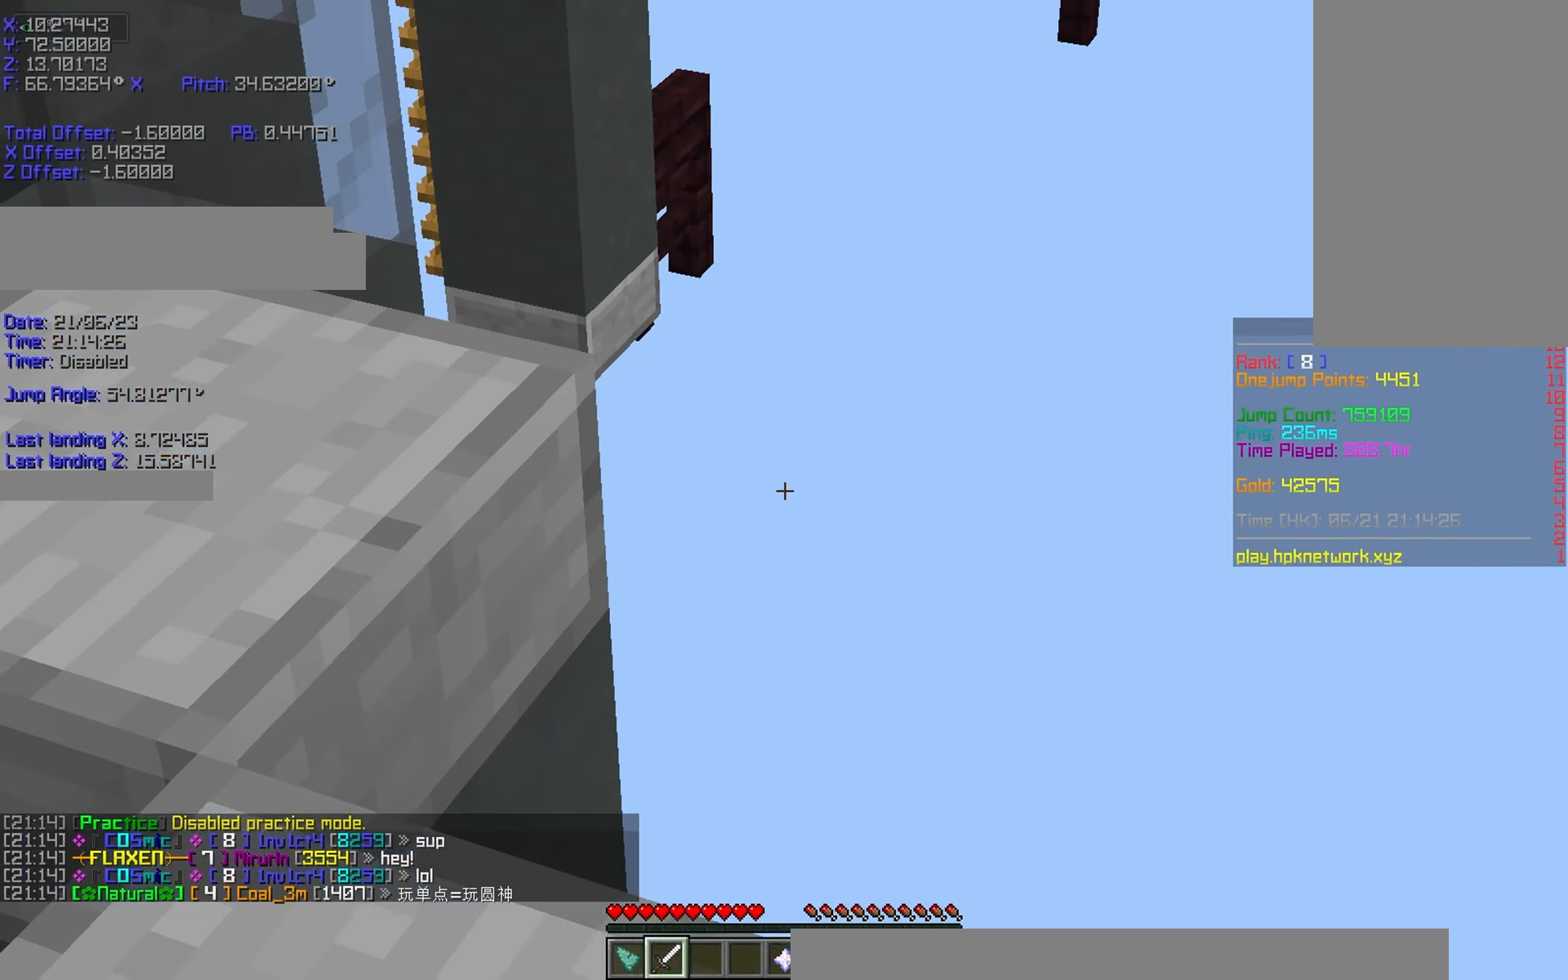
{"keys": ["shift"], "events": []}
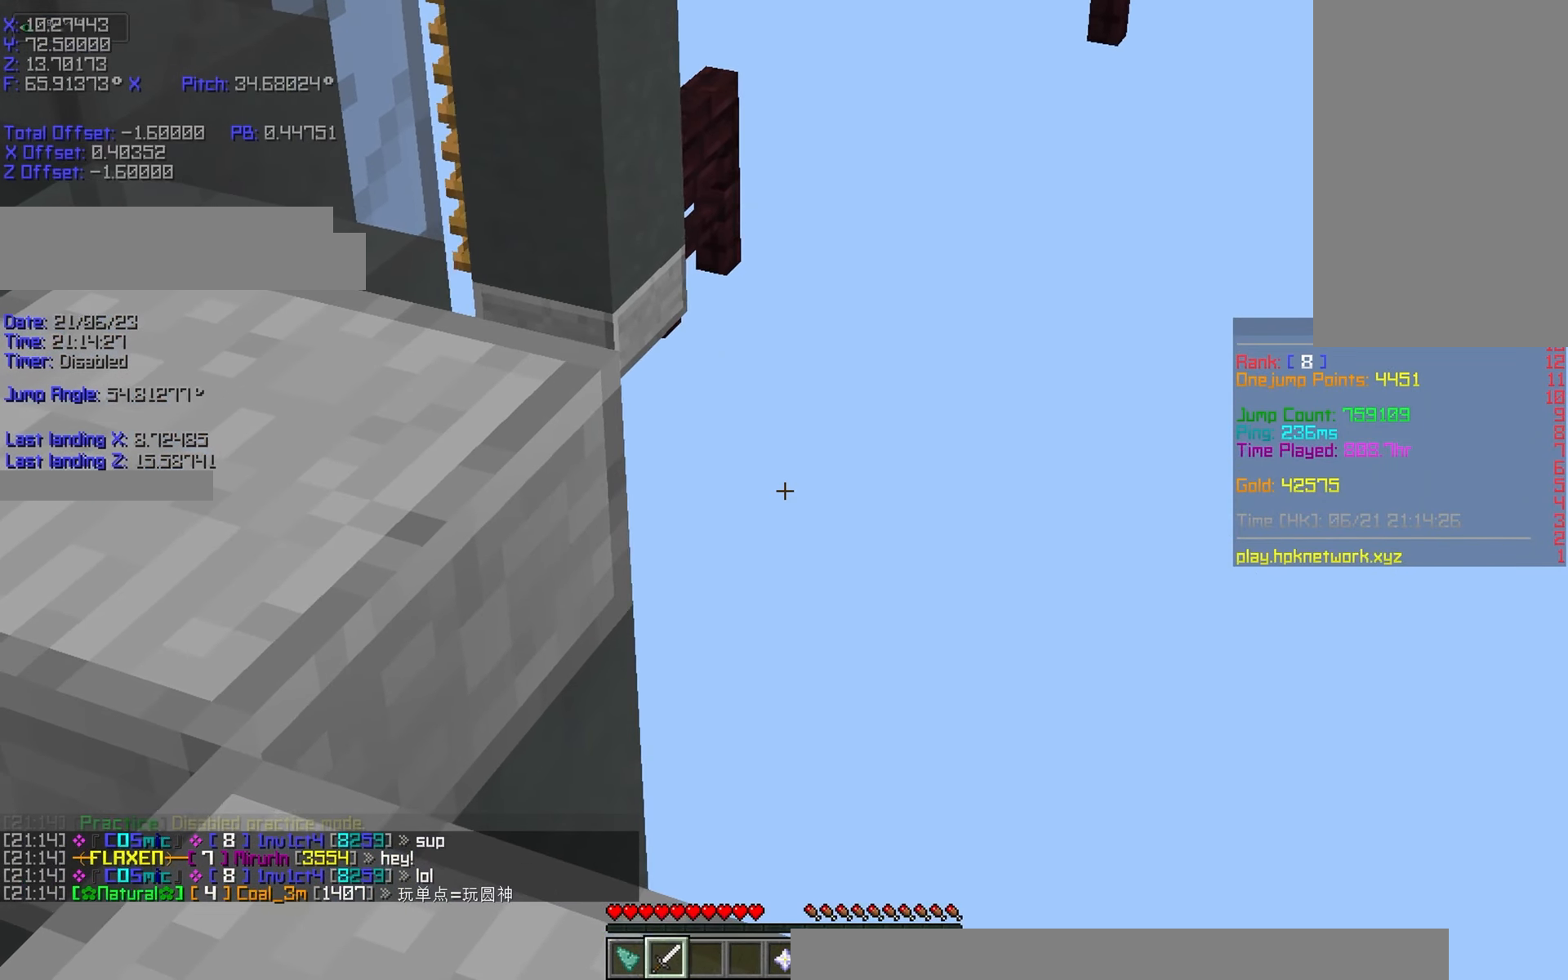
{"keys": ["shift"], "events": []}
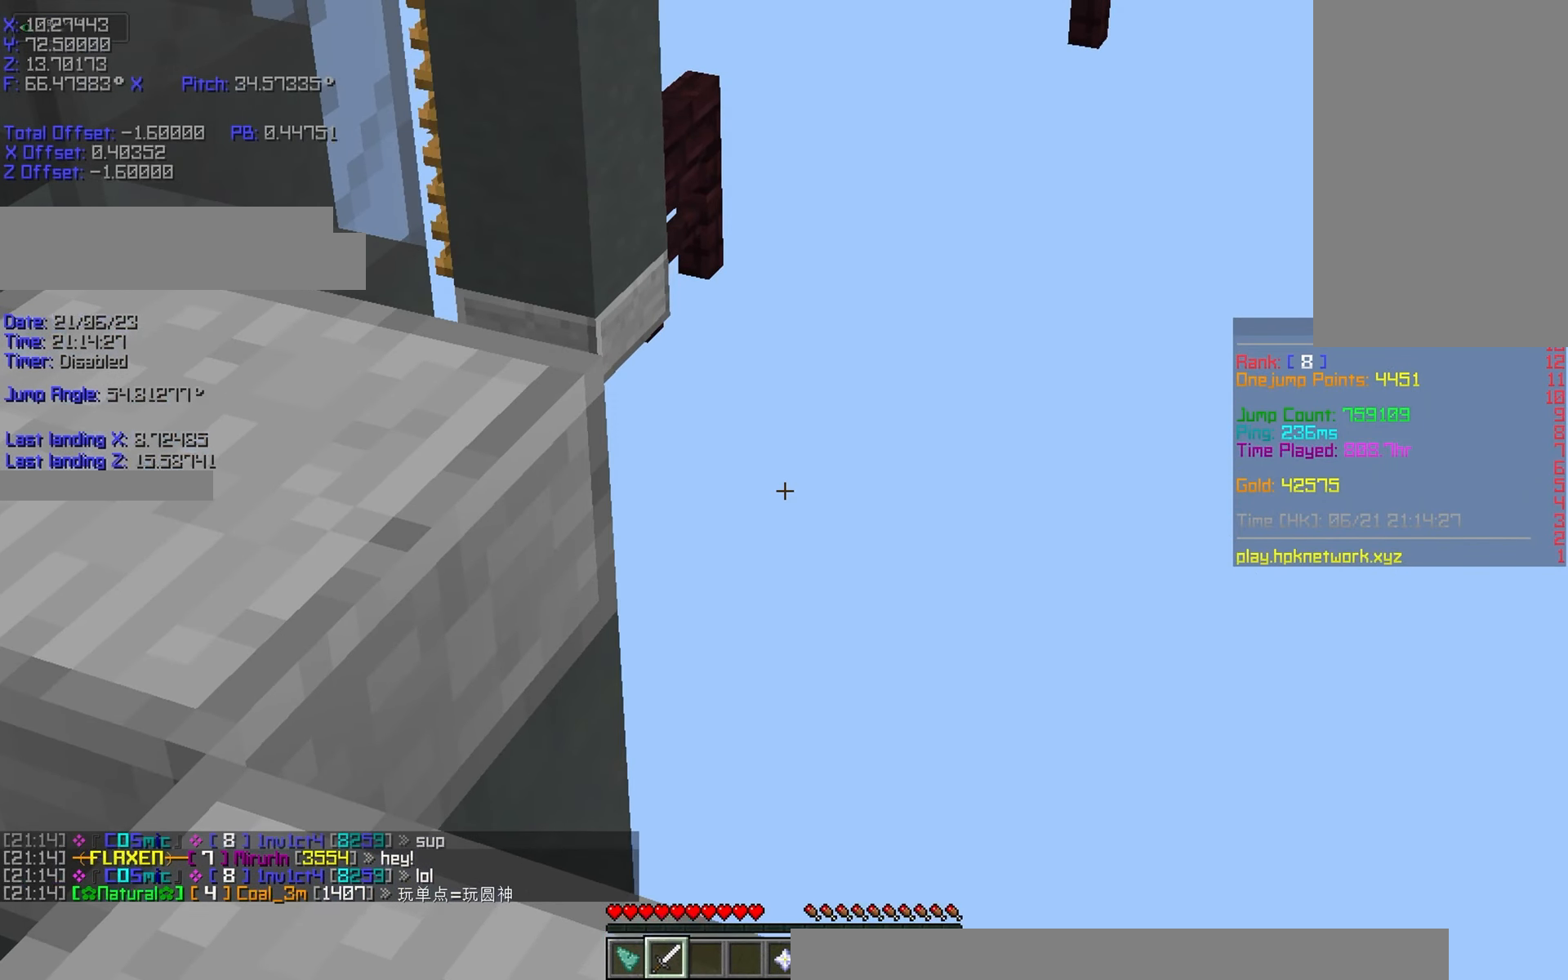
{"keys": ["shift"], "events": []}
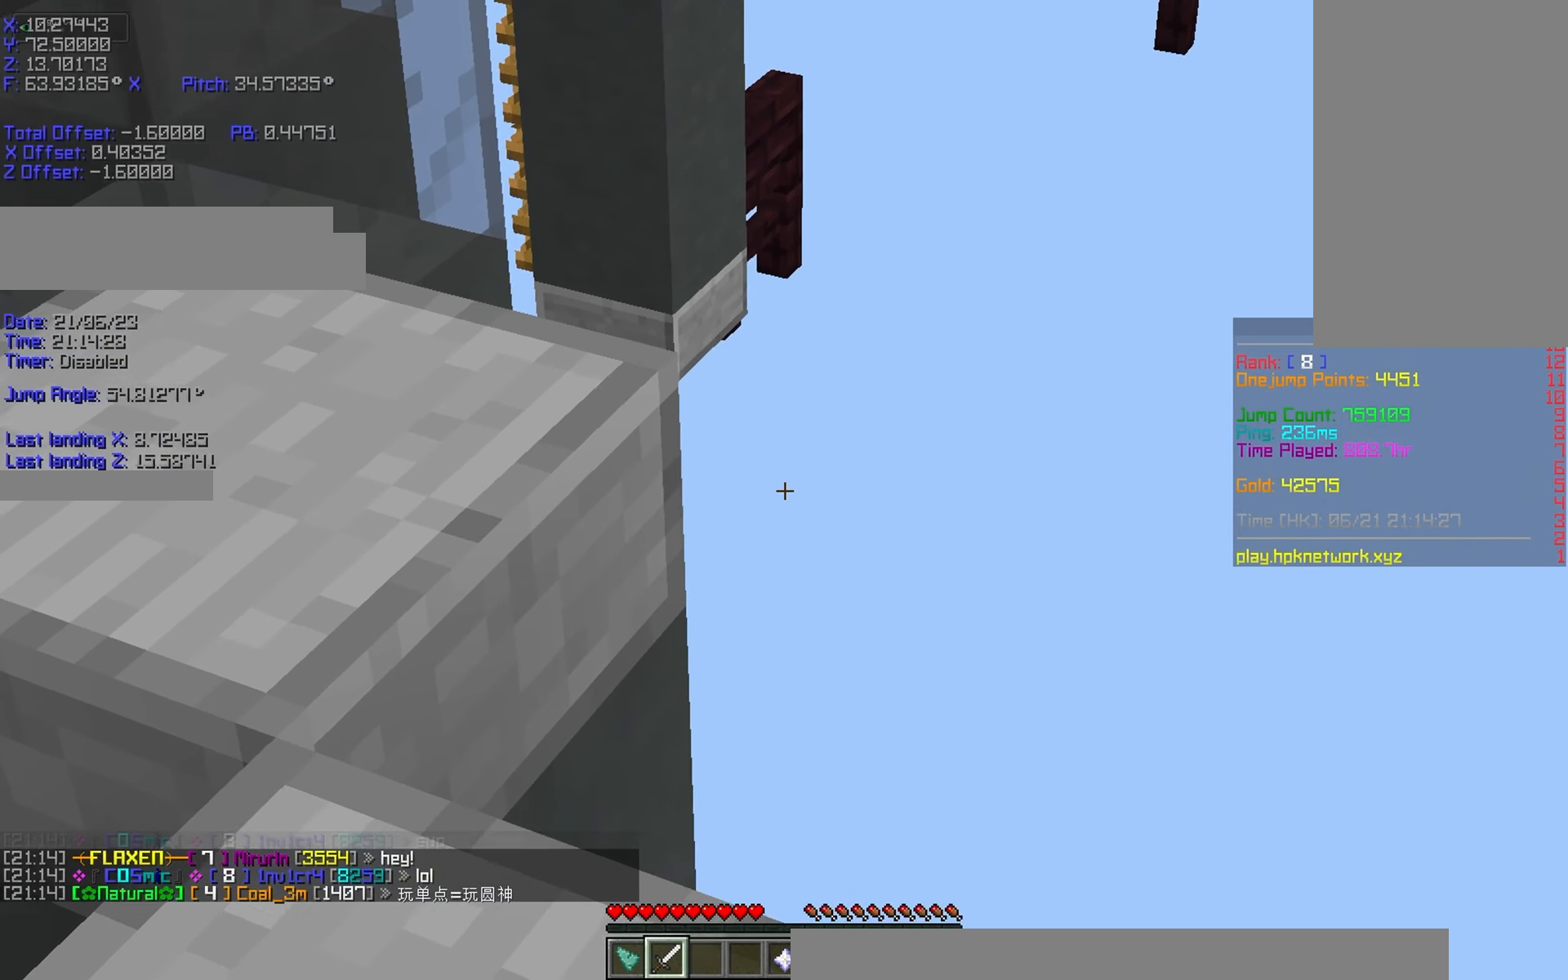
{"keys": ["shift"], "events": []}
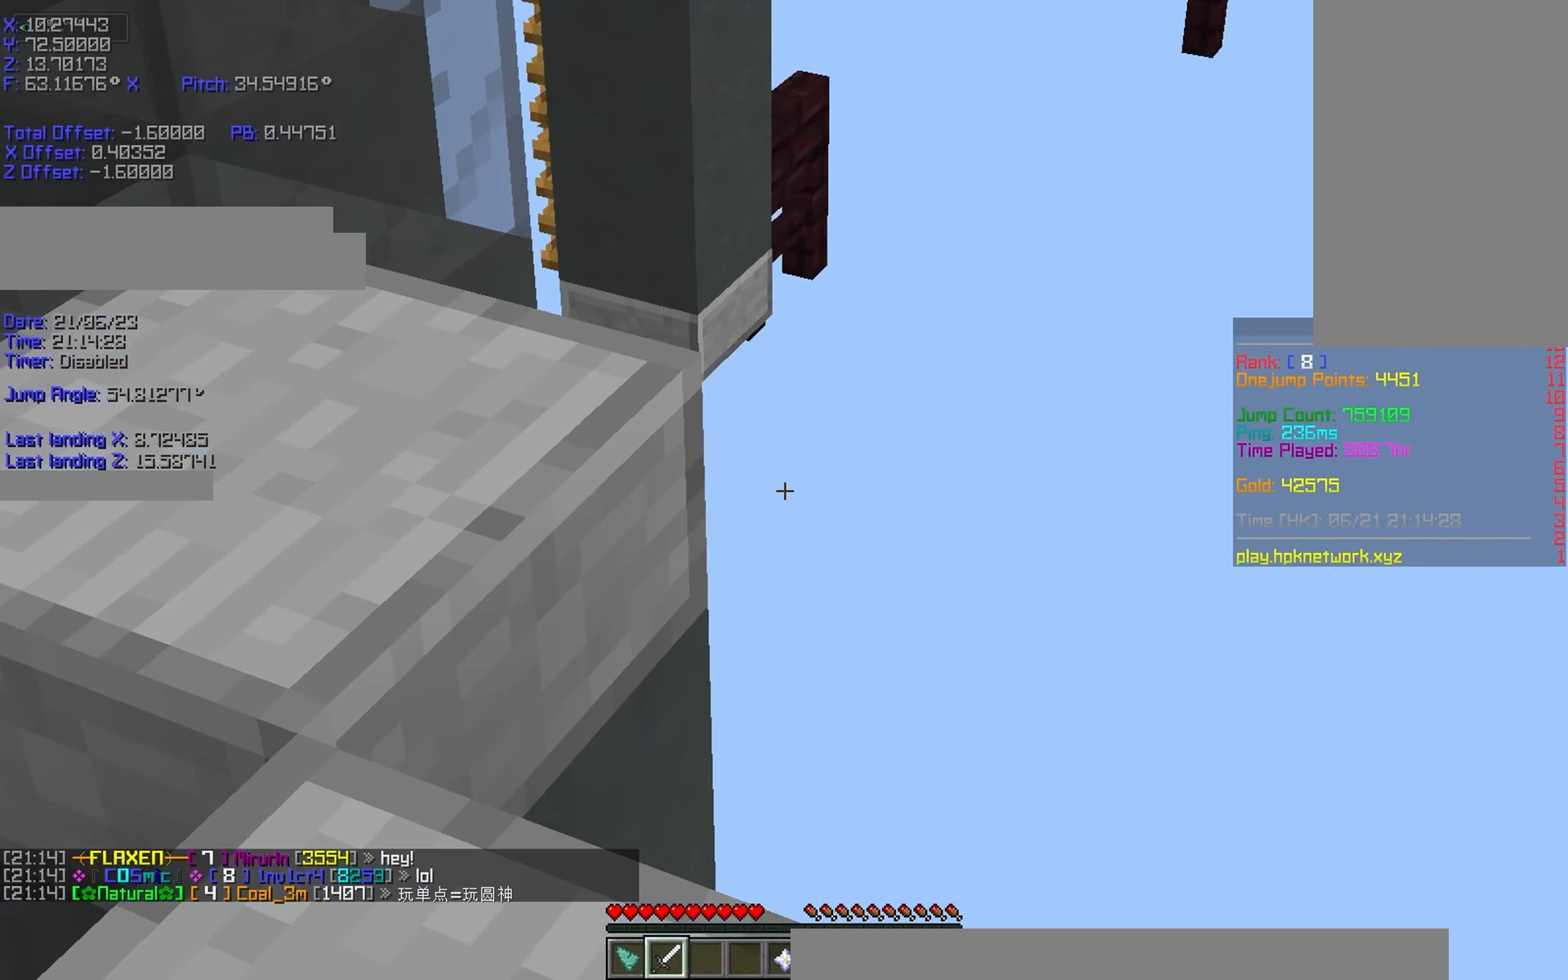
{"keys": ["shift"], "events": []}
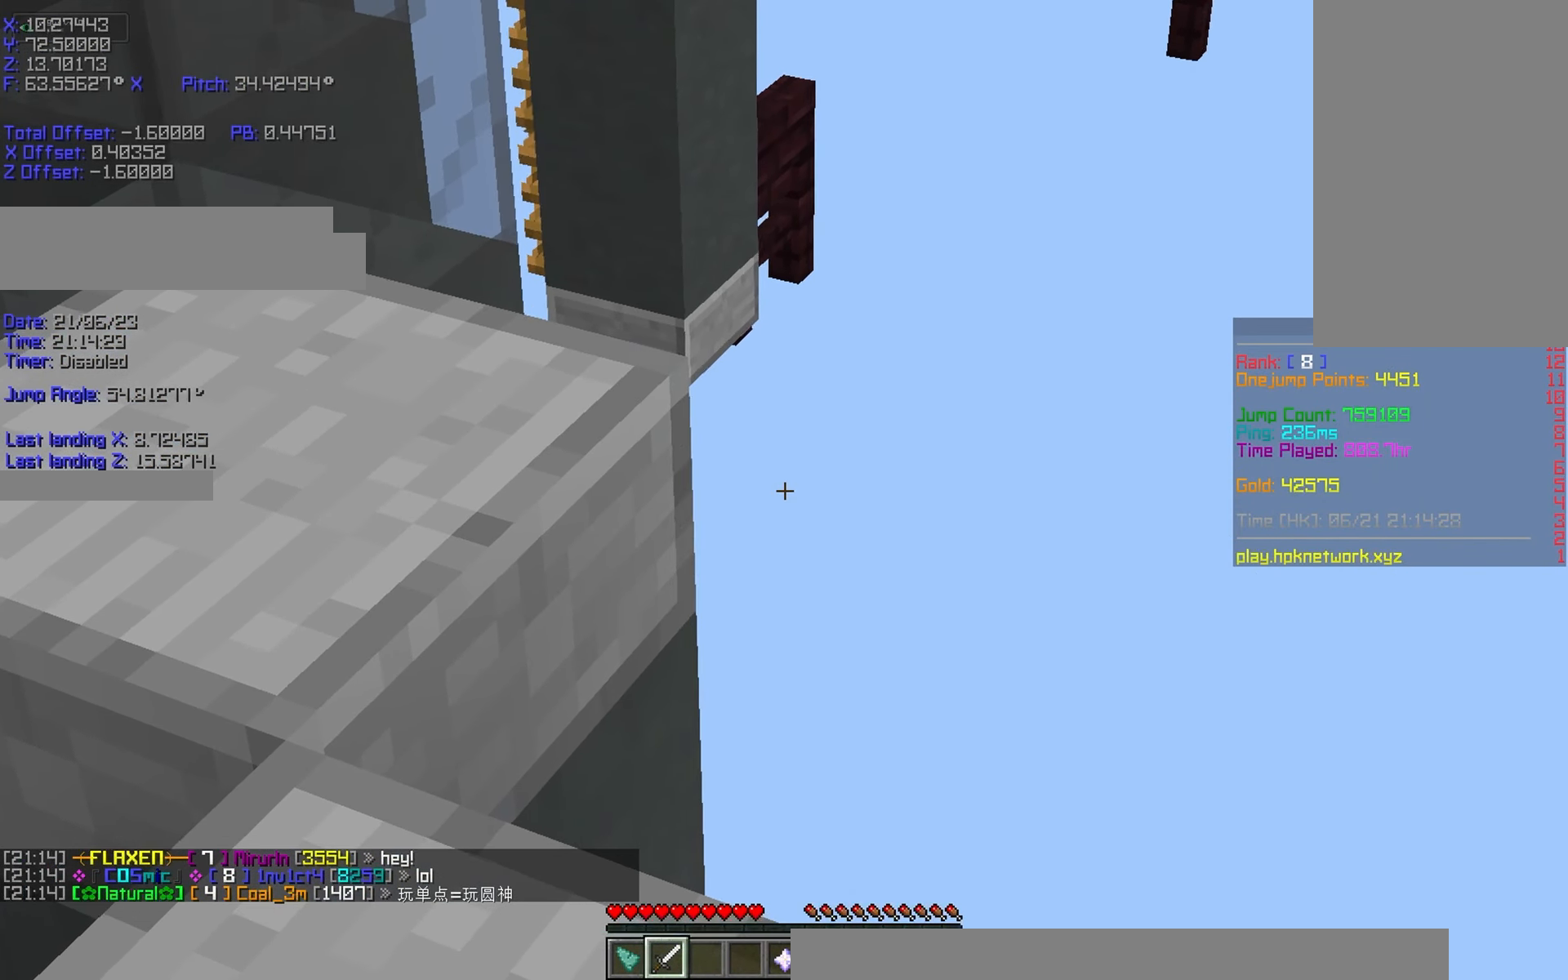
{"keys": ["shift"], "events": []}
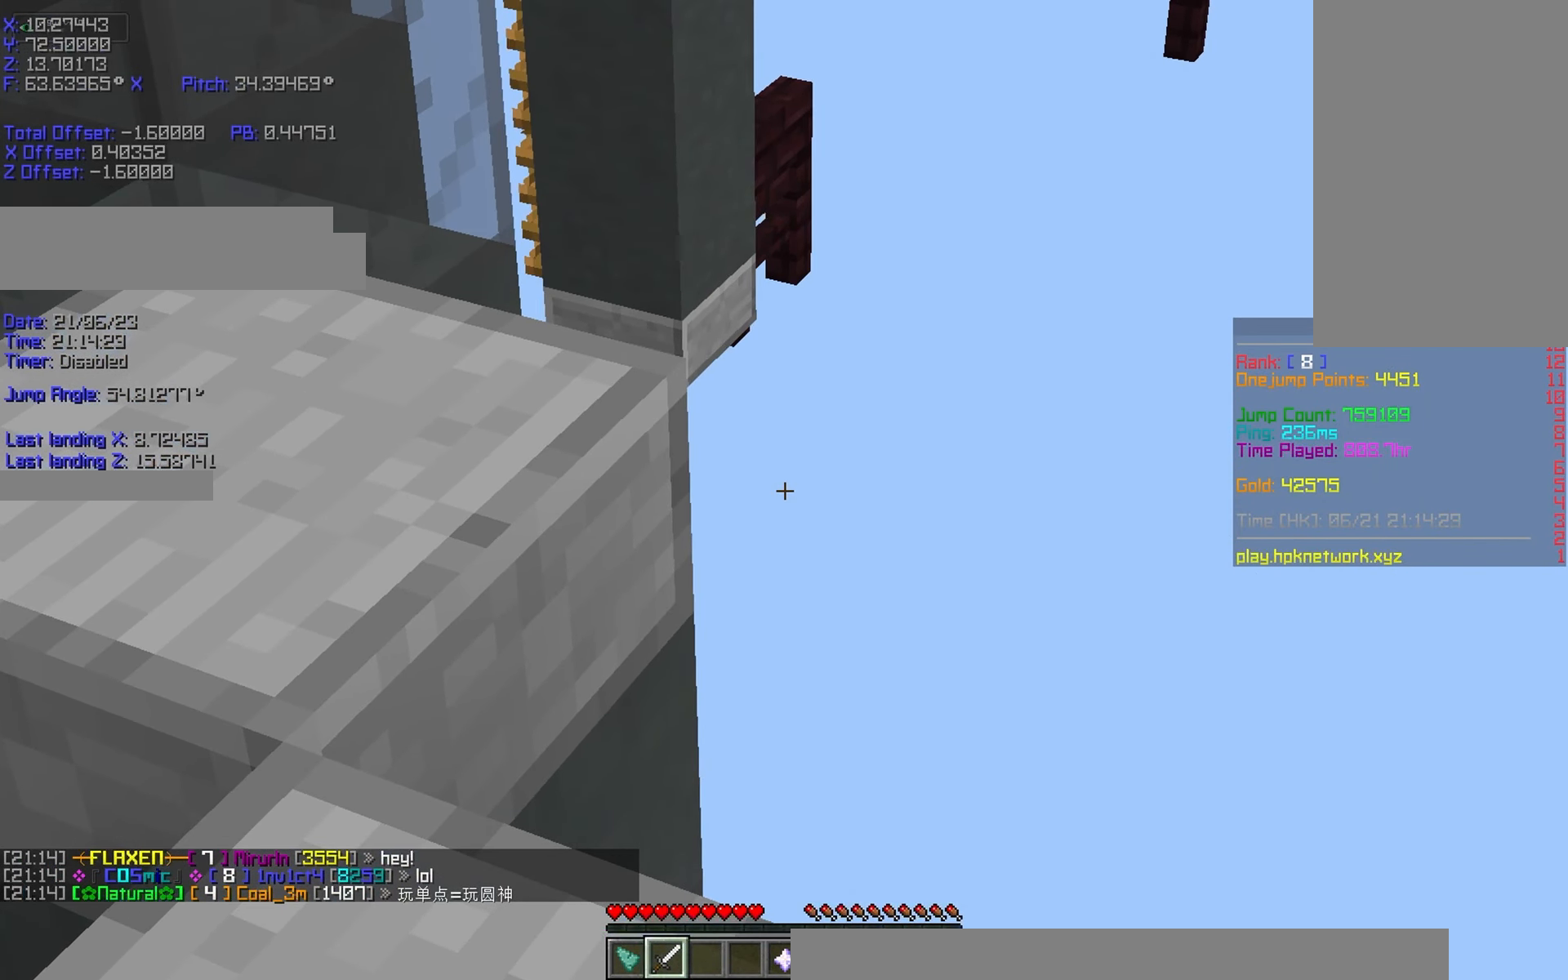
{"keys": ["r", "space"], "events": [[100, "shift", "up"], [200, "r", "down"], [450, "space", "down"]]}
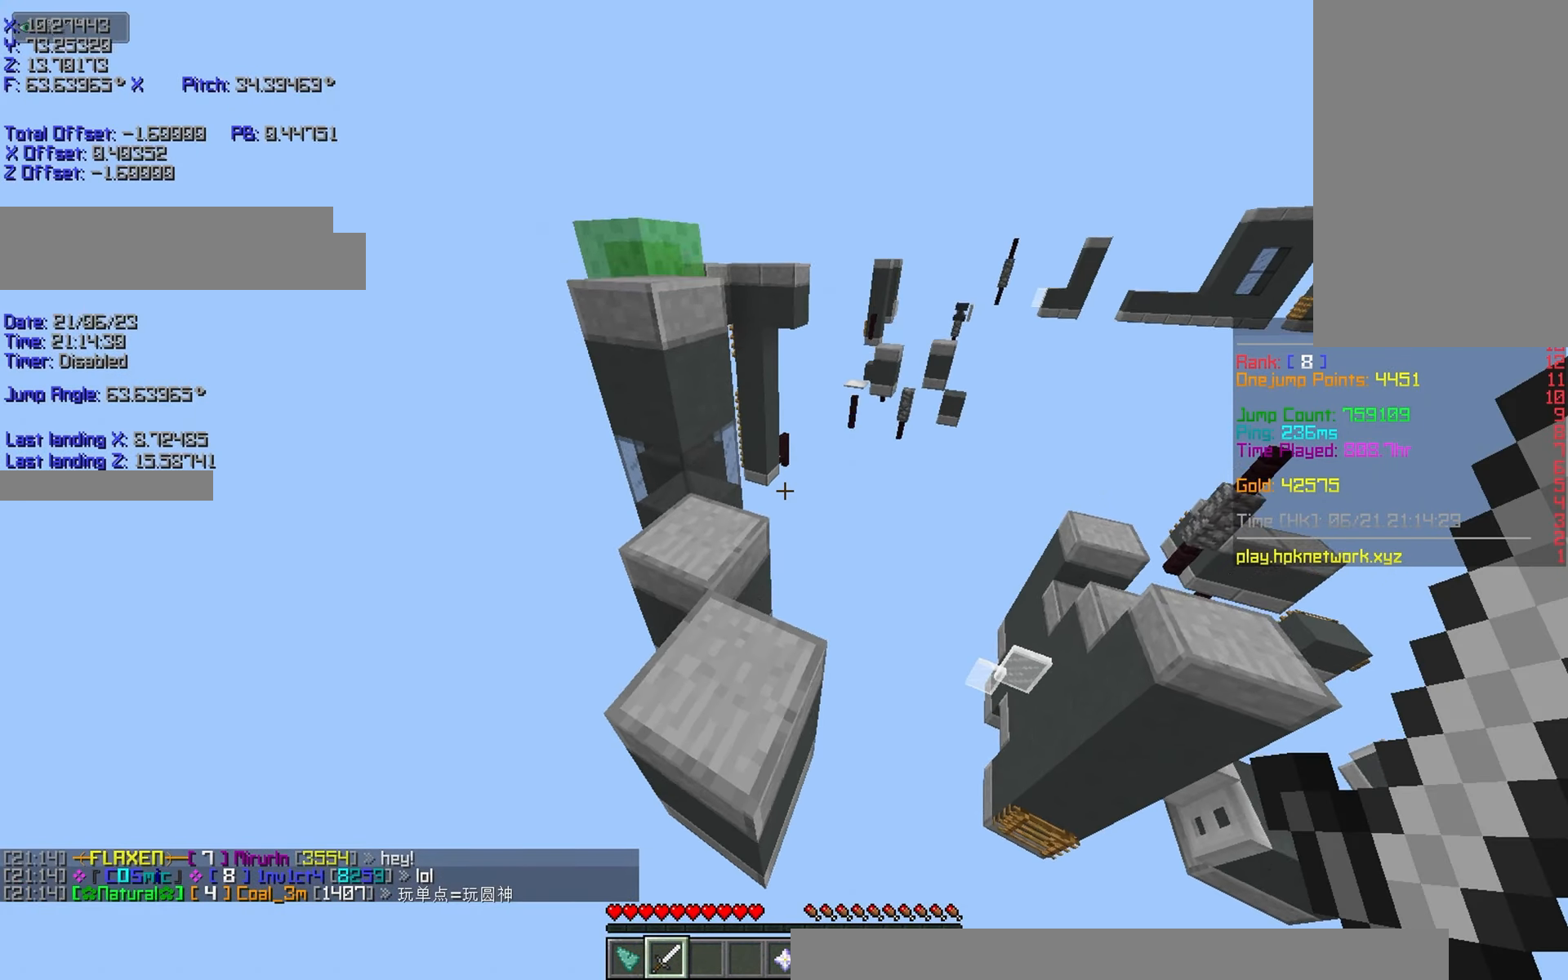
{"keys": ["r", "space", "w"], "events": [[100, "space", "up"], [450, "w", "down"], [500, "space", "down"]]}
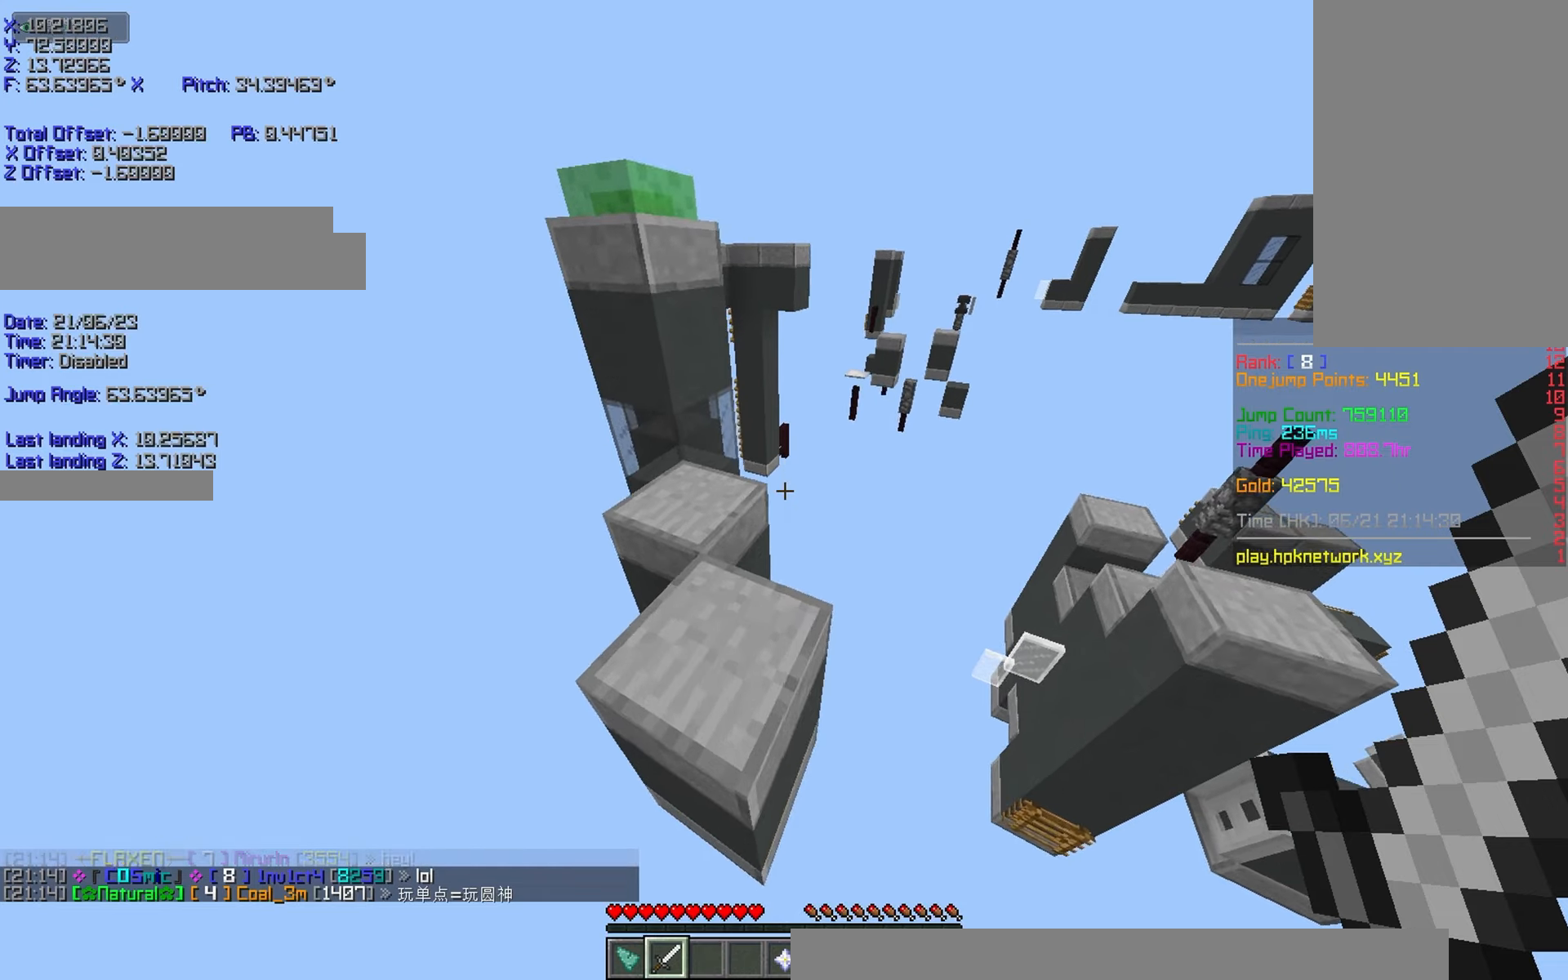
{"keys": ["r", "space", "w"], "events": []}
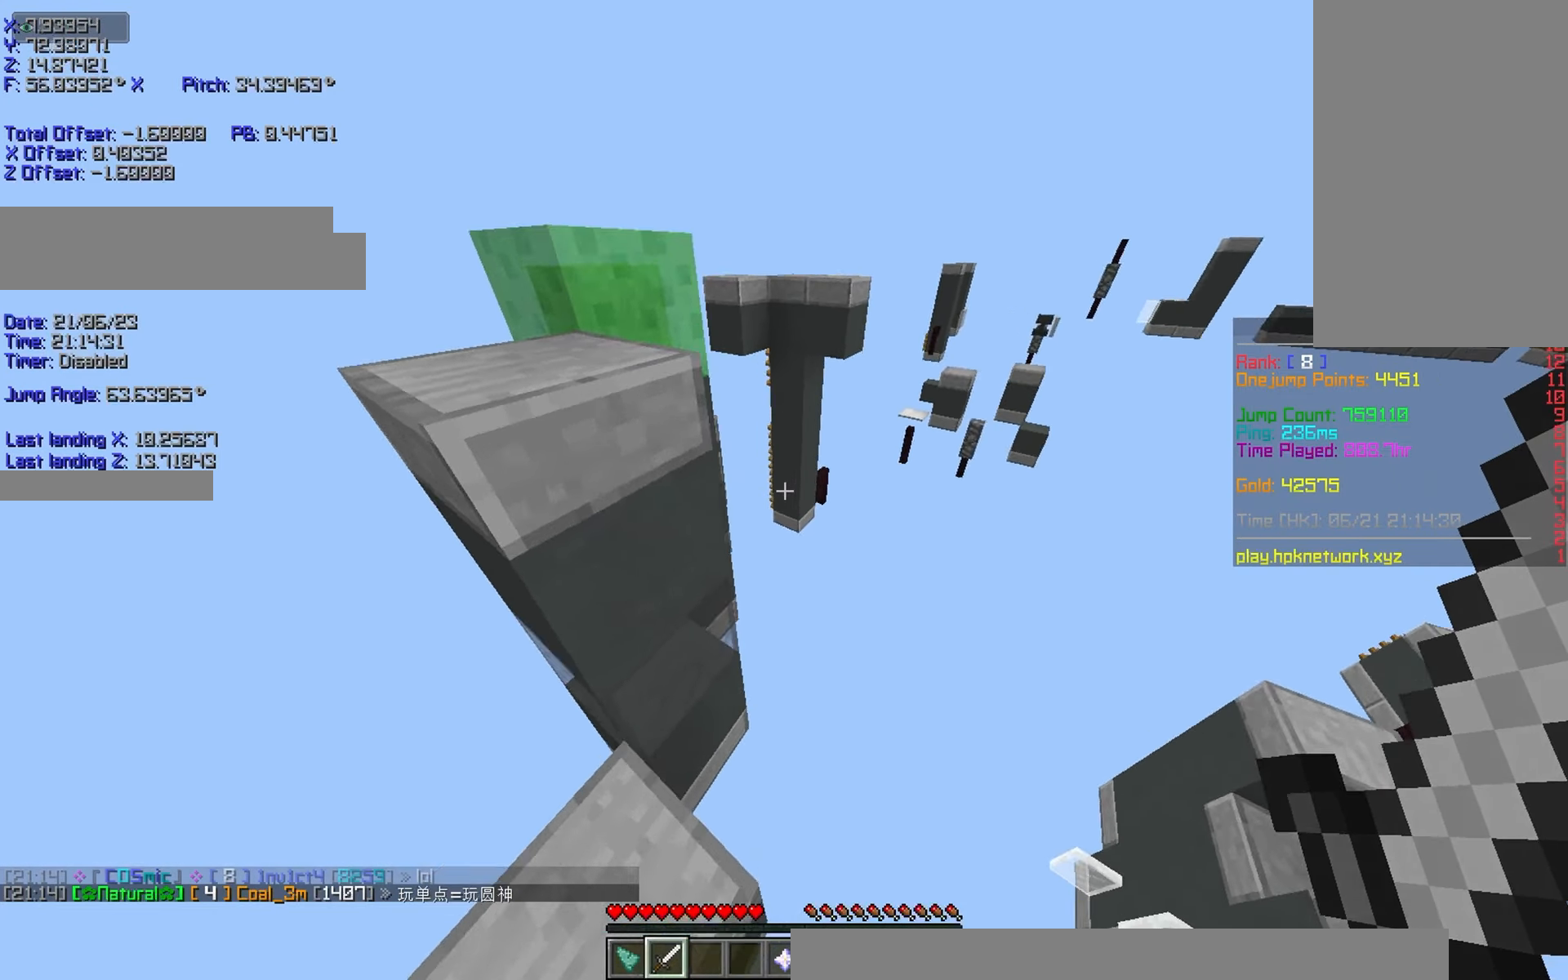
{"keys": ["r", "w"], "events": [[400, "space", "up"]]}
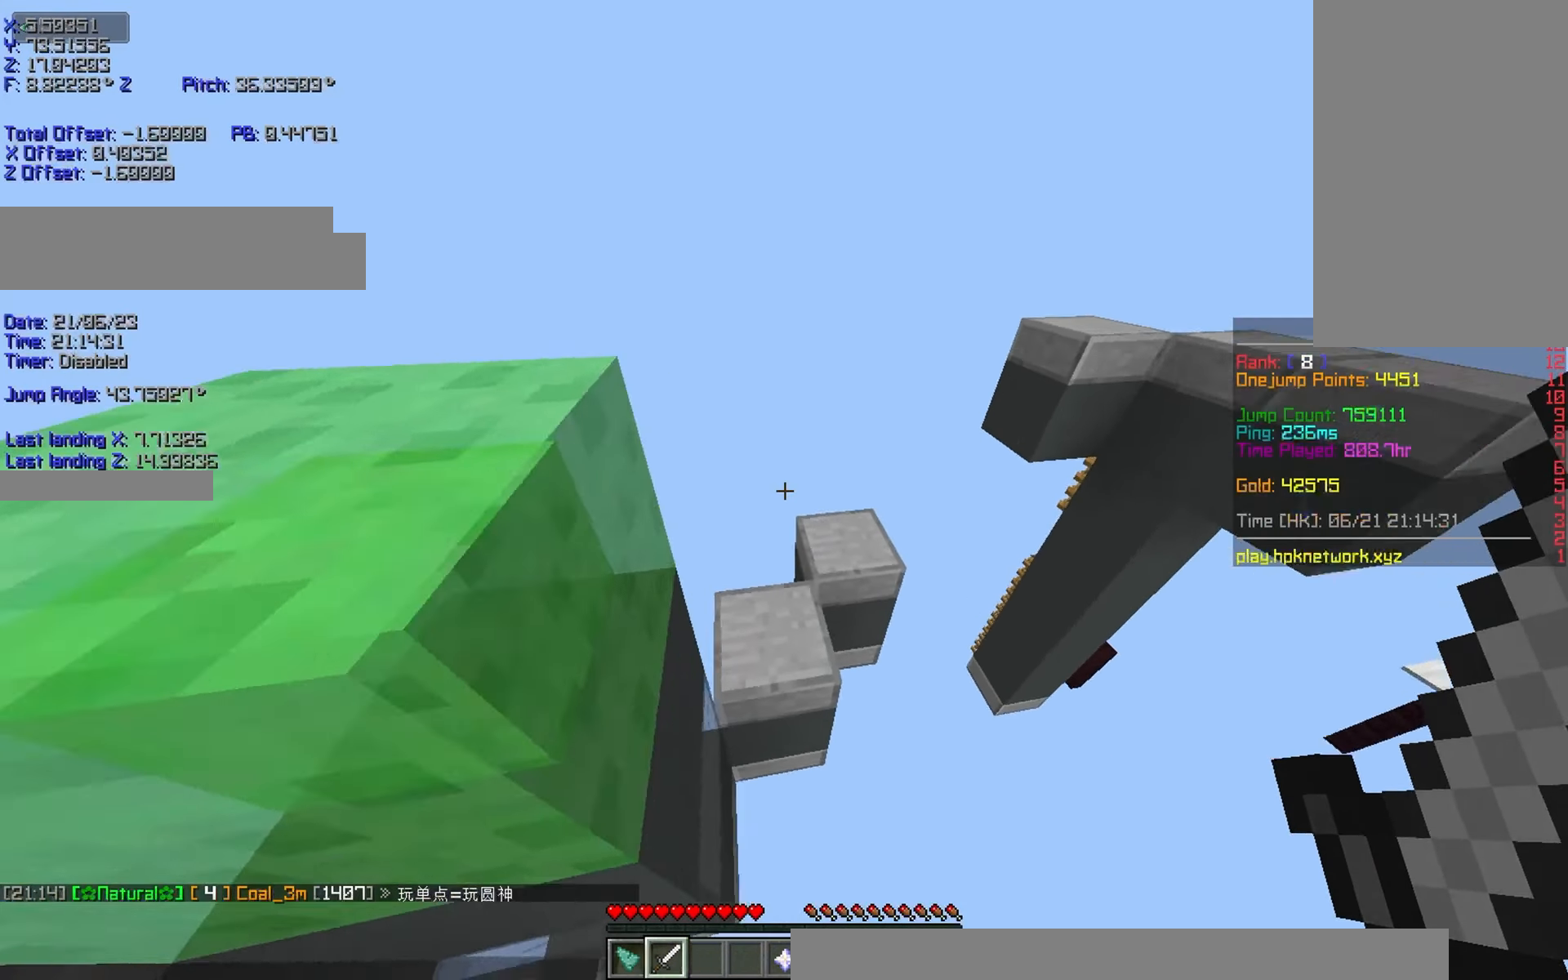
{"keys": ["a", "shift", "w"], "events": [[250, "a", "down"], [300, "shift", "down"], [400, "r", "up"]]}
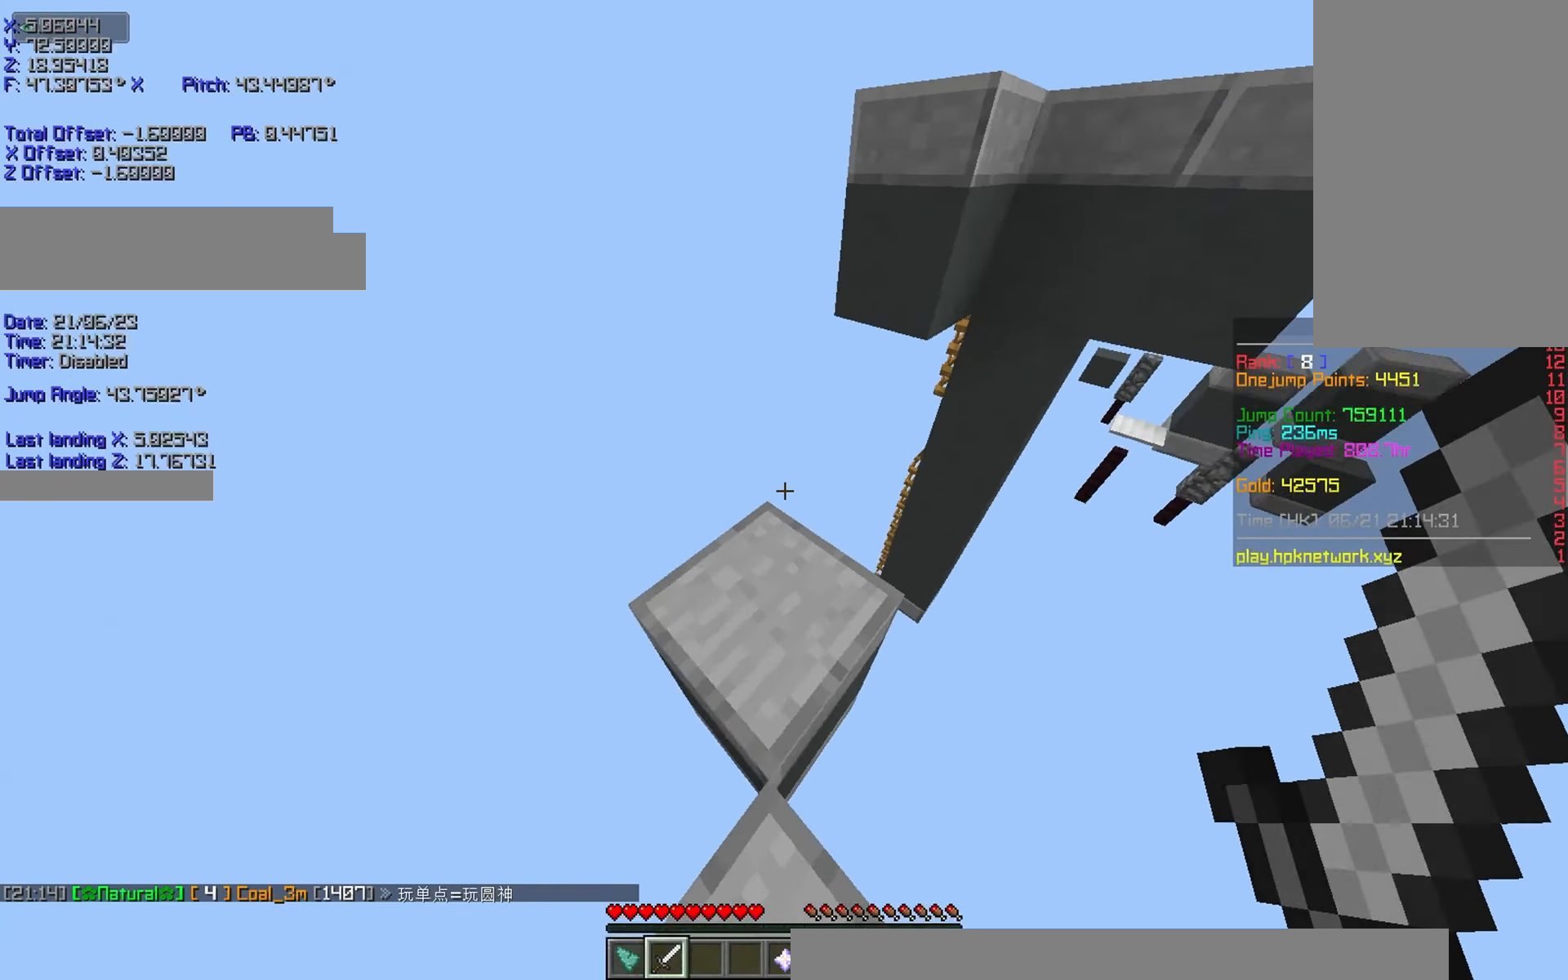
{"keys": ["a", "s", "shift"], "events": [[50, "w", "up"], [200, "a", "up"], [200, "s", "down"], [500, "a", "down"]]}
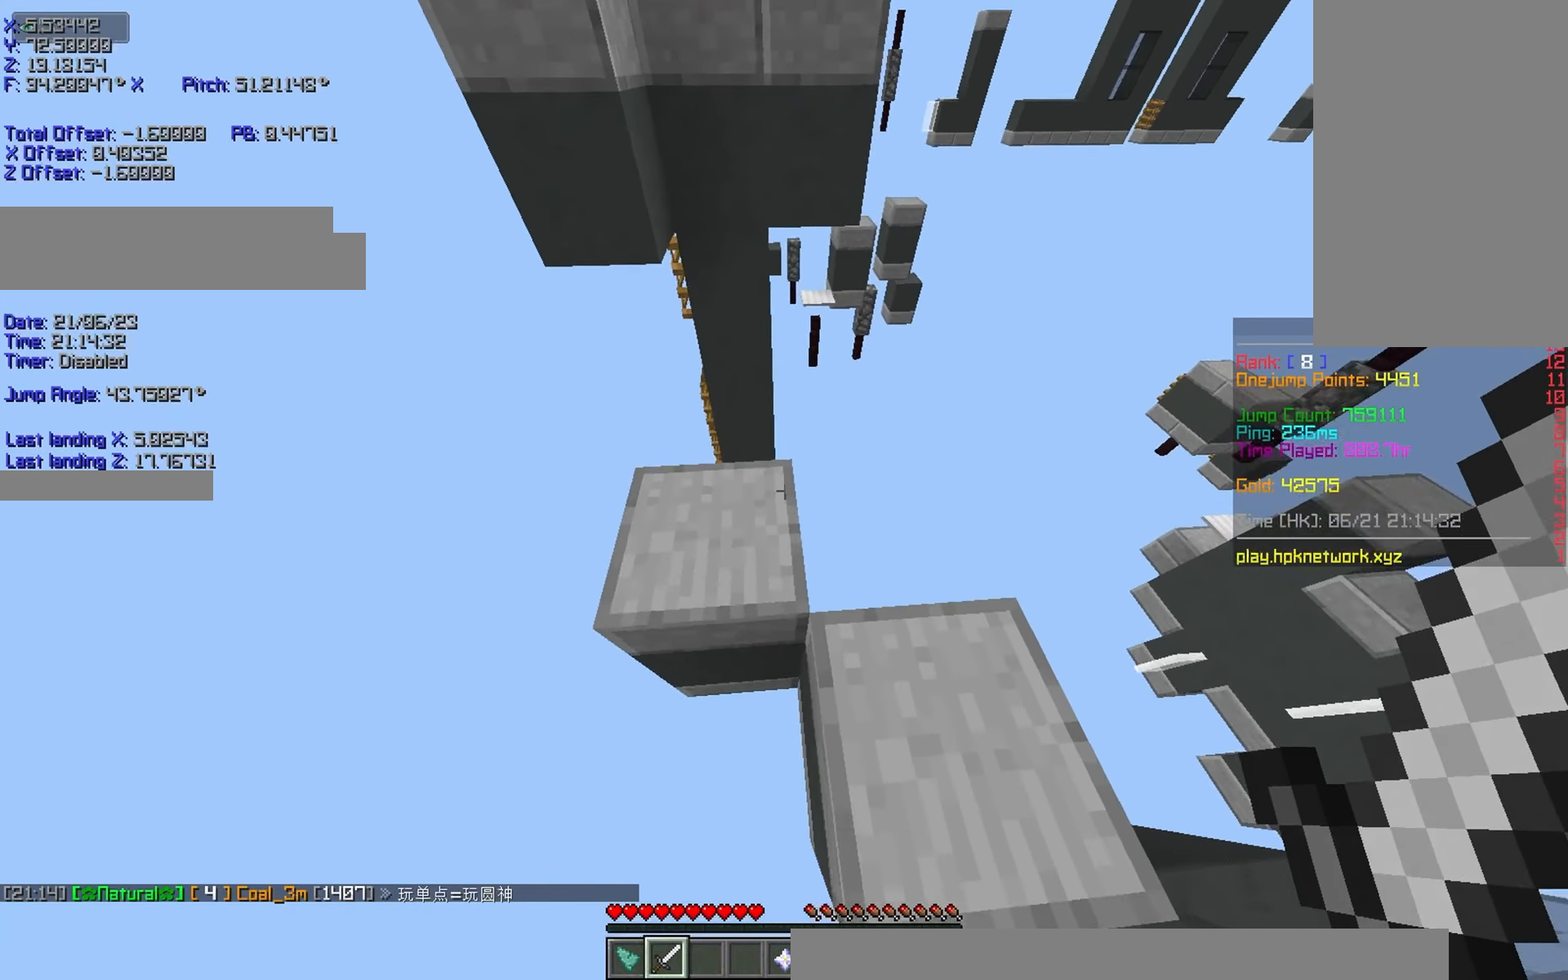
{"keys": ["shift"], "events": [[50, "s", "up"], [250, "s", "down"], [400, "s", "up"], [450, "a", "up"]]}
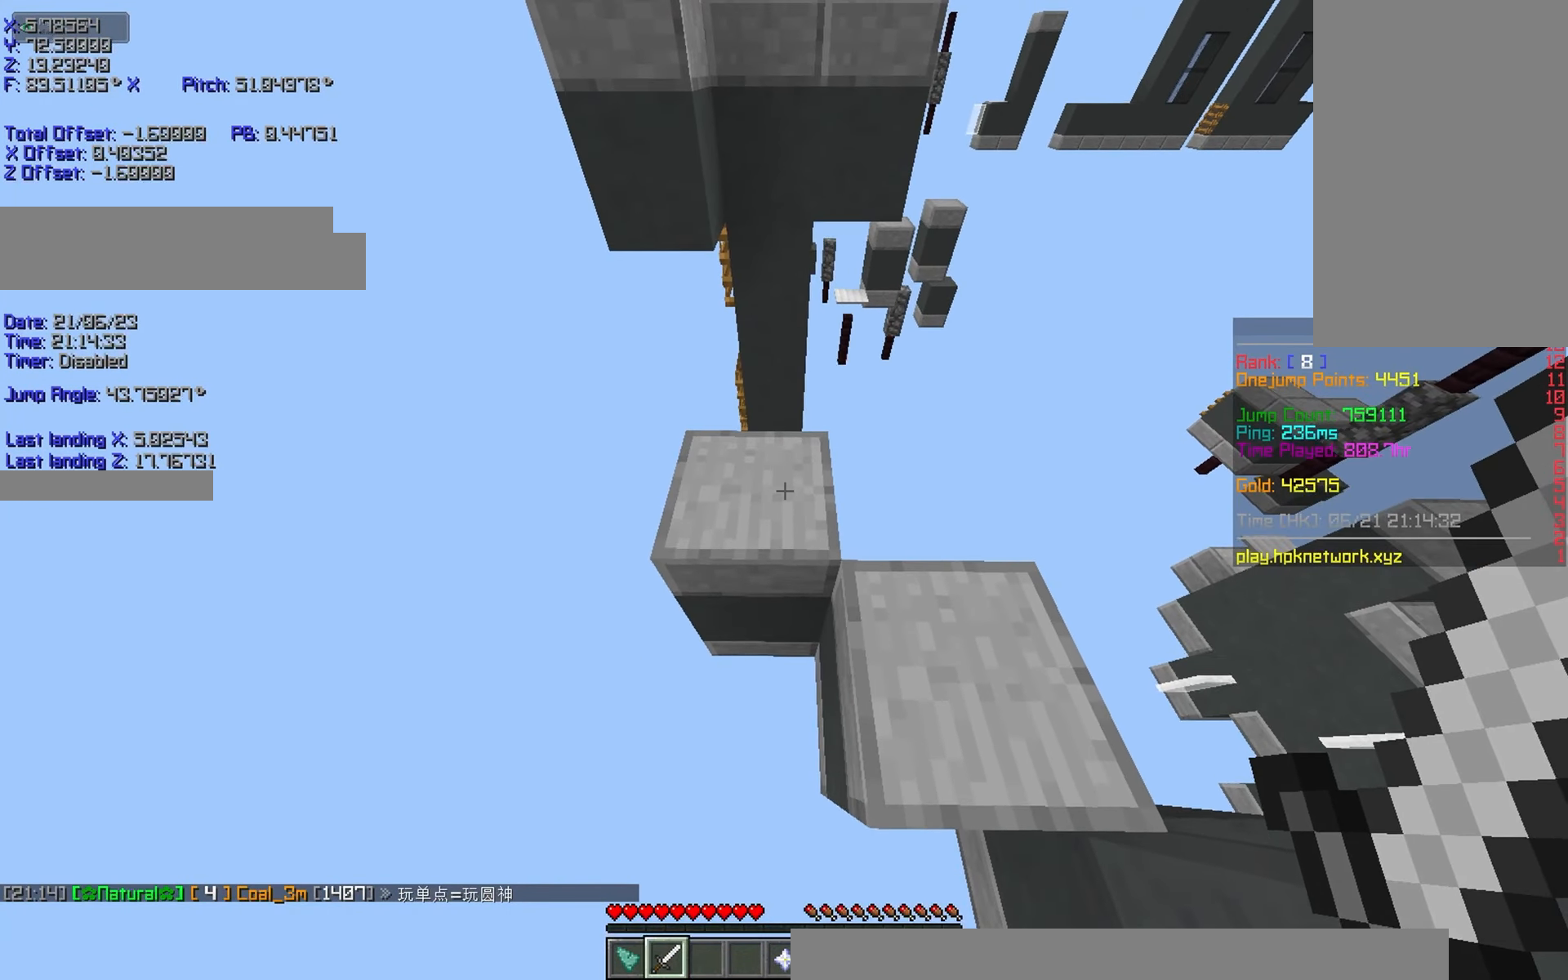
{"keys": ["shift"], "events": []}
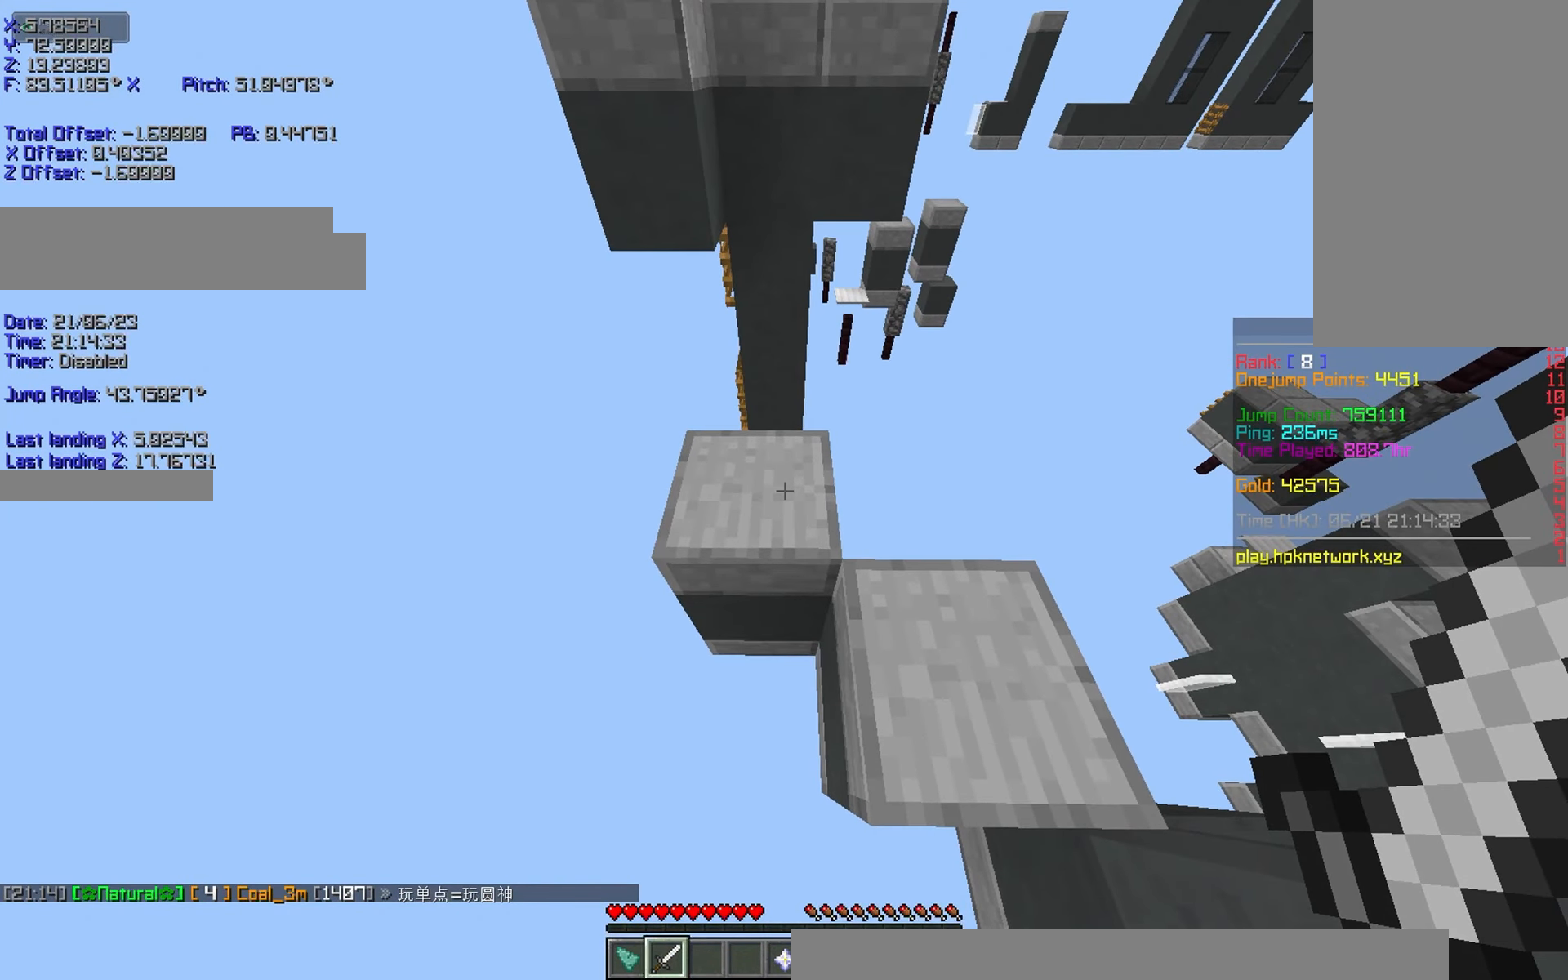
{"keys": [], "events": [[100, "shift", "up"], [400, "d", "down"], [450, "d", "up"]]}
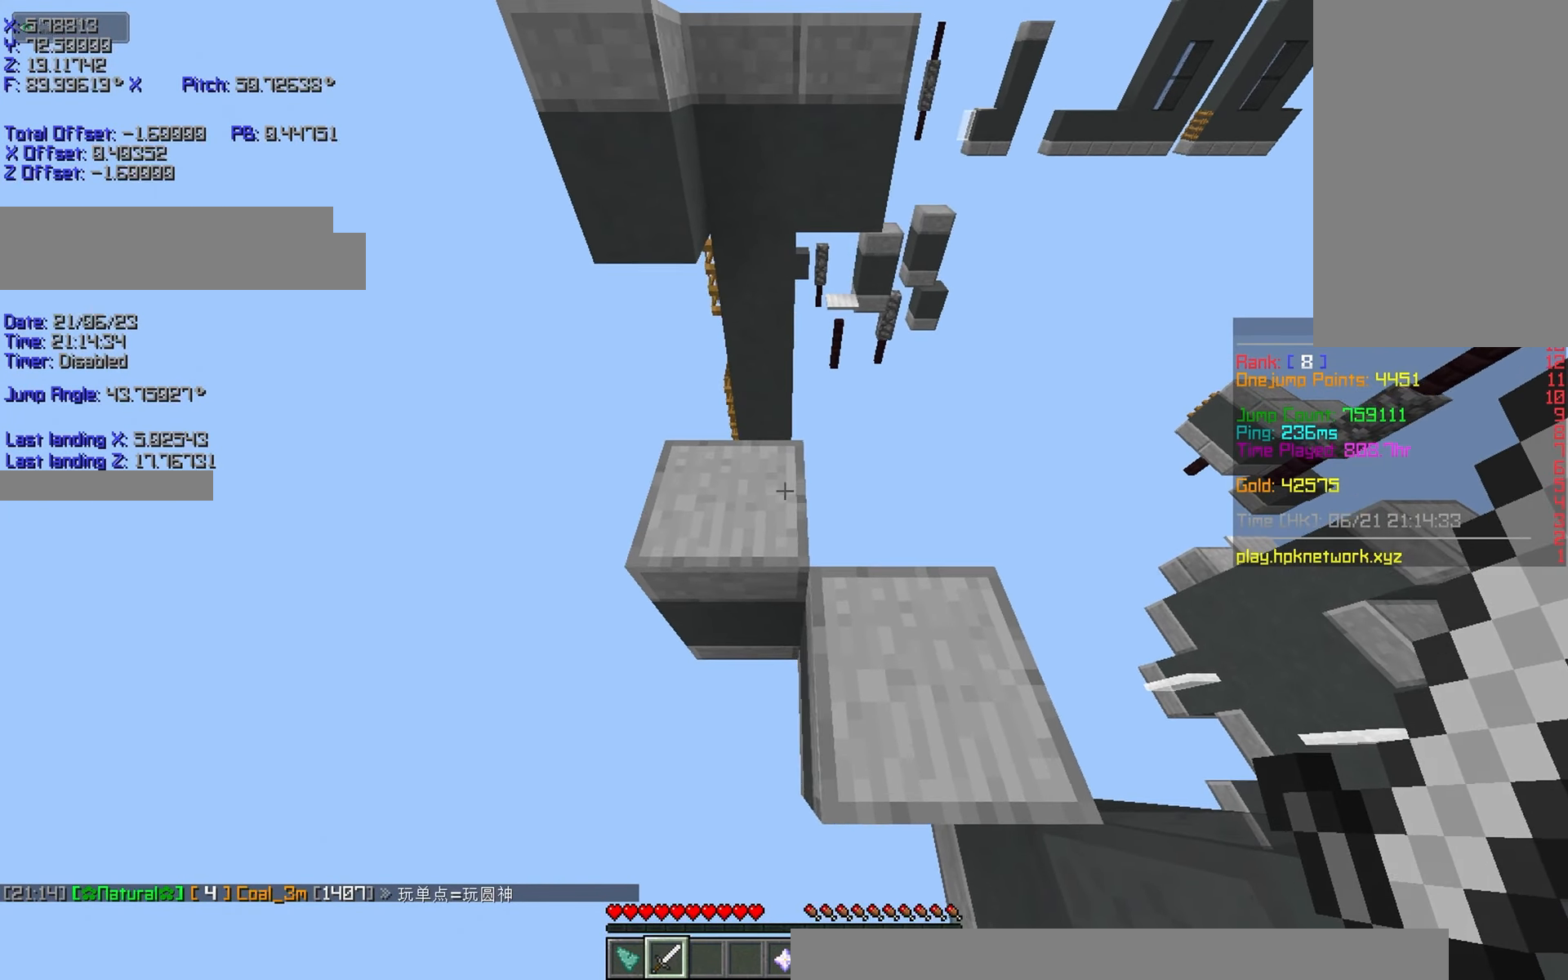
{"keys": [], "events": [[350, "d", "down"], [400, "d", "up"]]}
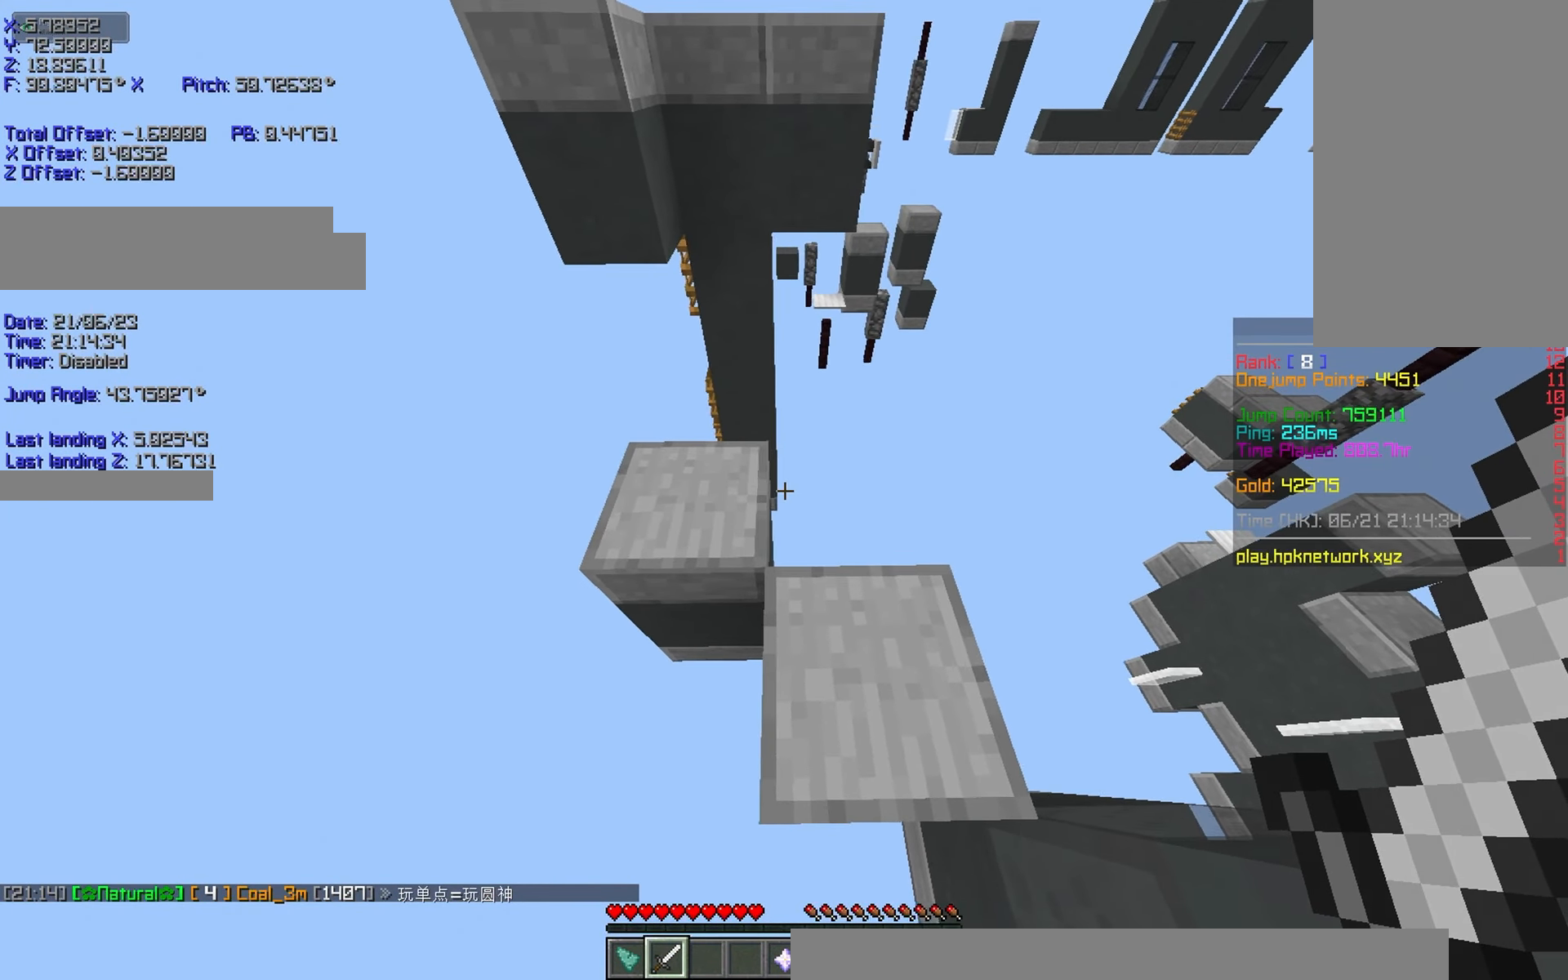
{"keys": [], "events": []}
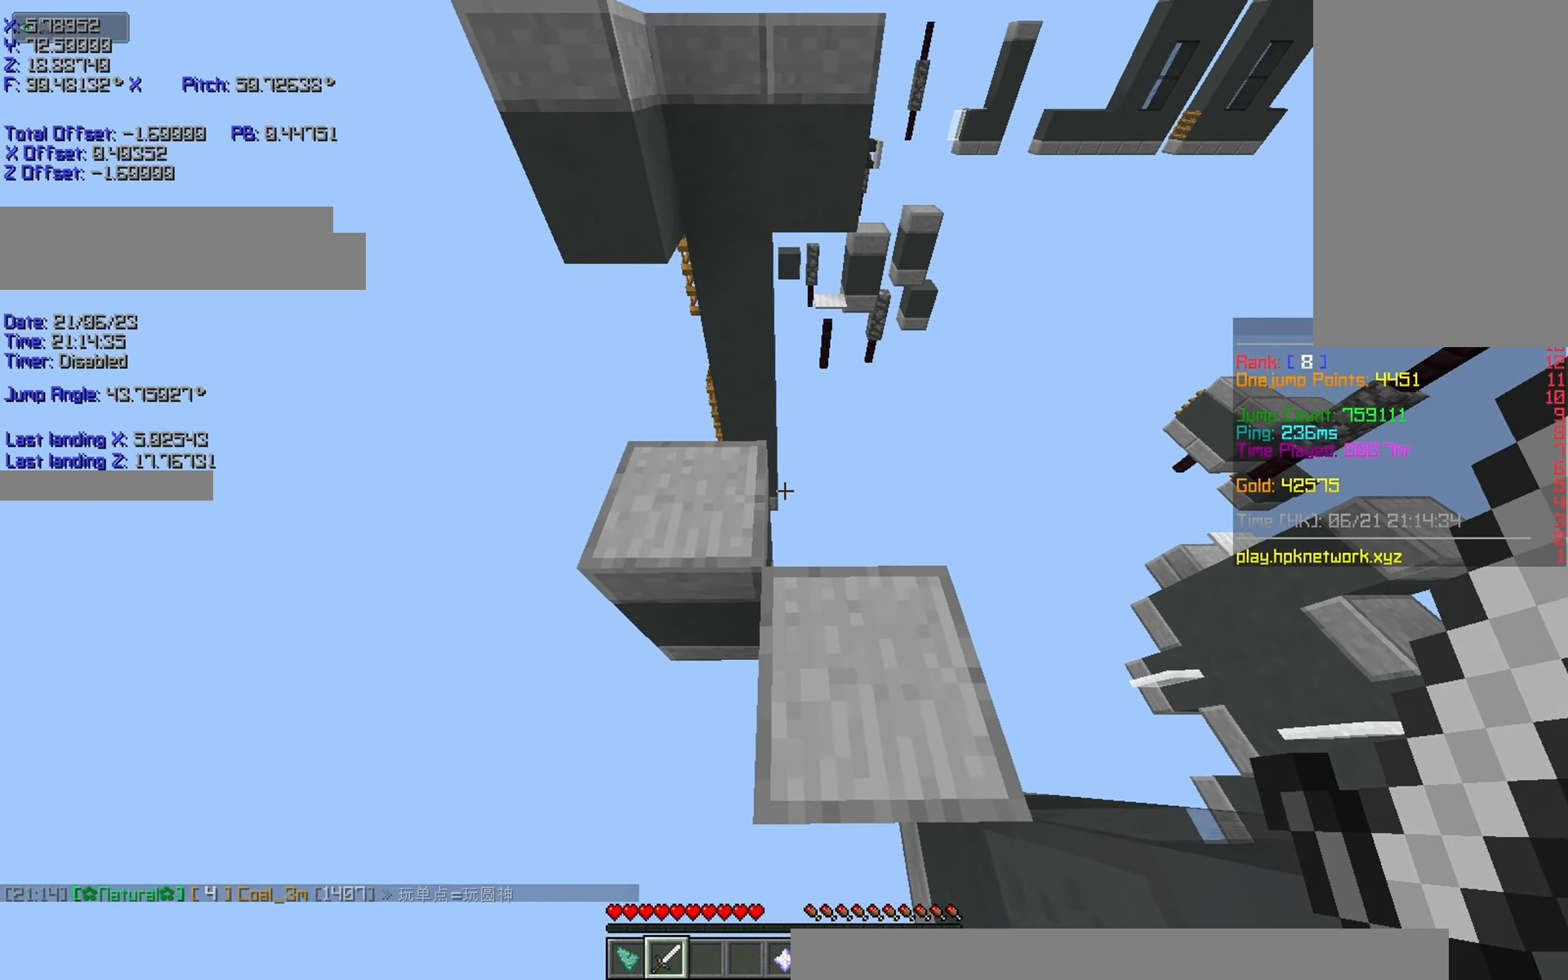
{"keys": ["shift"], "events": [[150, "d", "down"], [200, "d", "up"], [450, "shift", "down"]]}
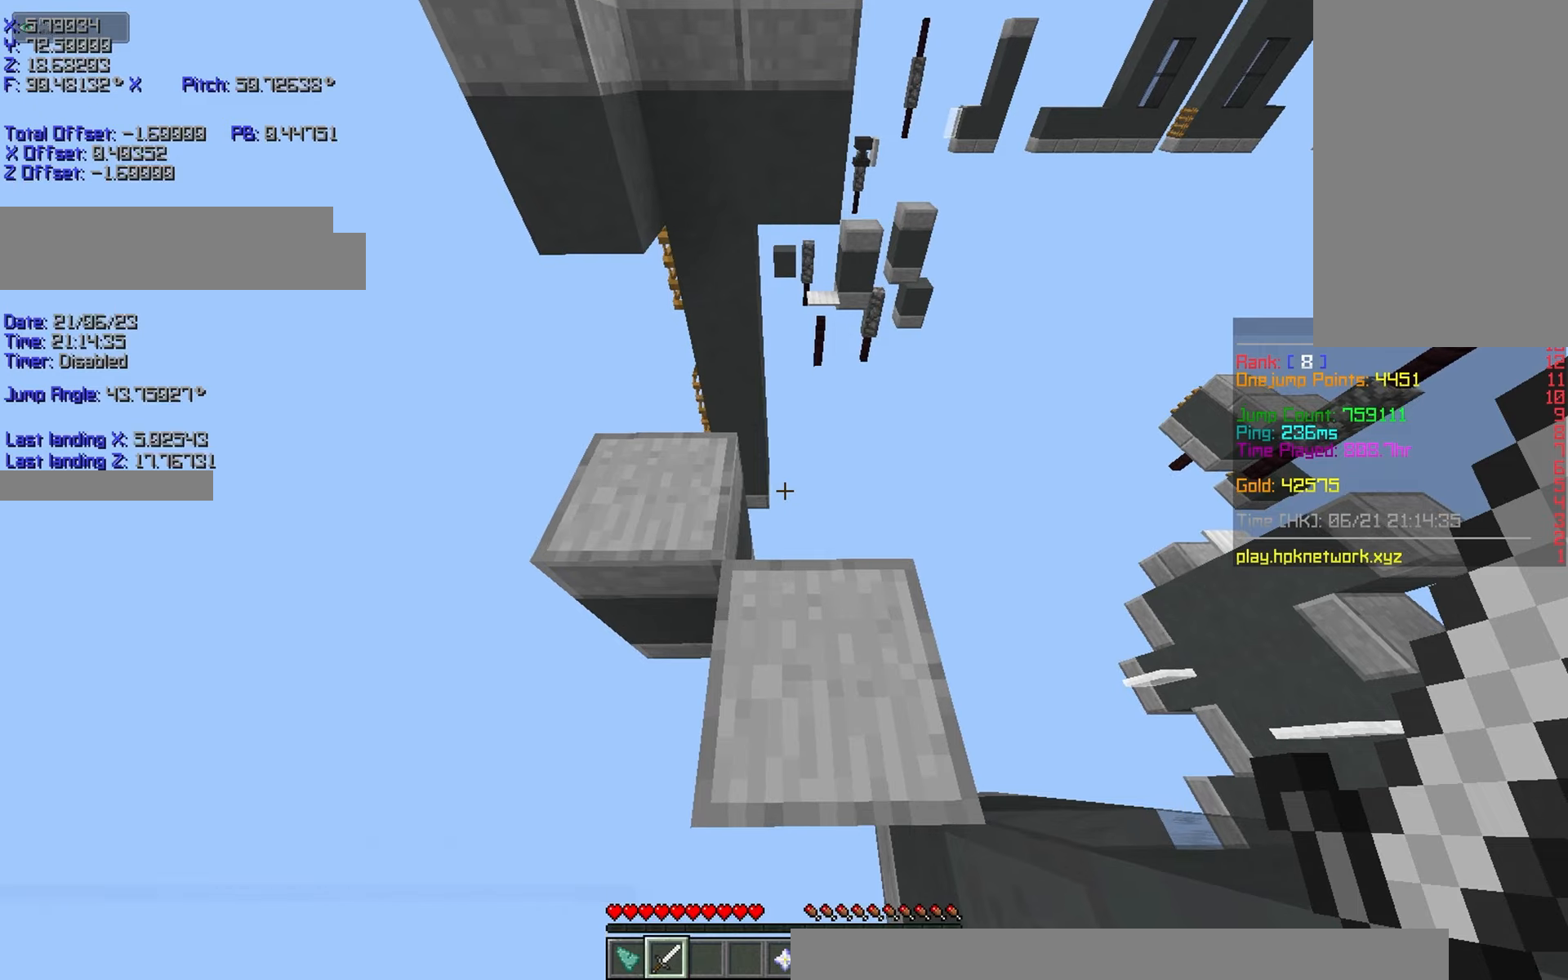
{"keys": ["s", "shift"], "events": [[50, "s", "down"]]}